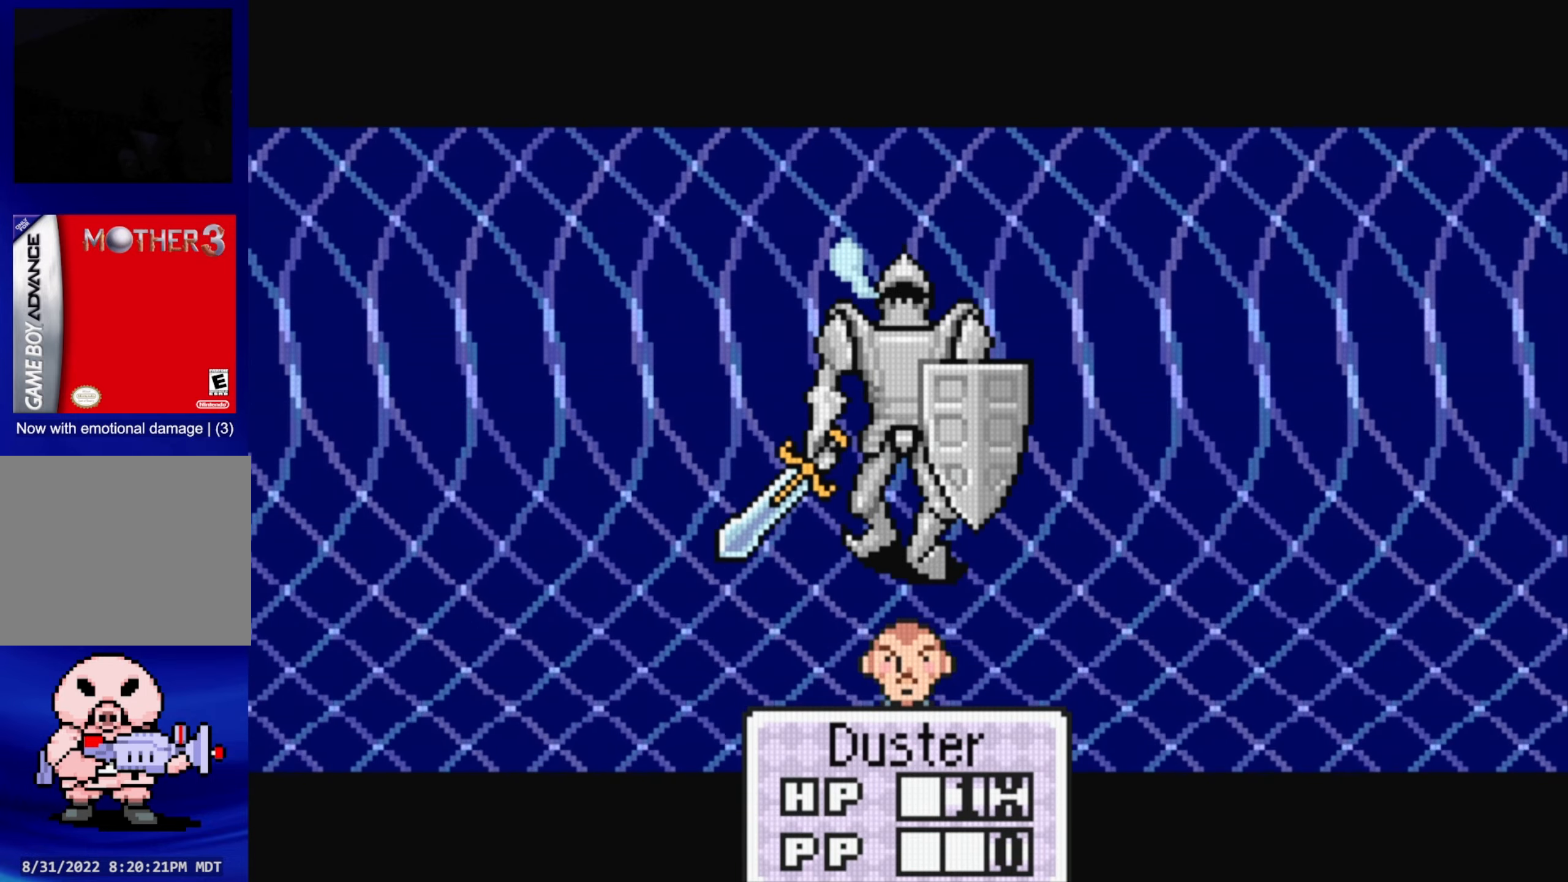
Gameplay with a controller (Nintendo layout); each line is a JSON object with the inputs held at the frame after it. "events" lists button and stick changes between this image and that frame as [ms after this image, input, new state], when the widget could be followed in between. Not read: L3 R3.
{"buttons": [], "events": []}
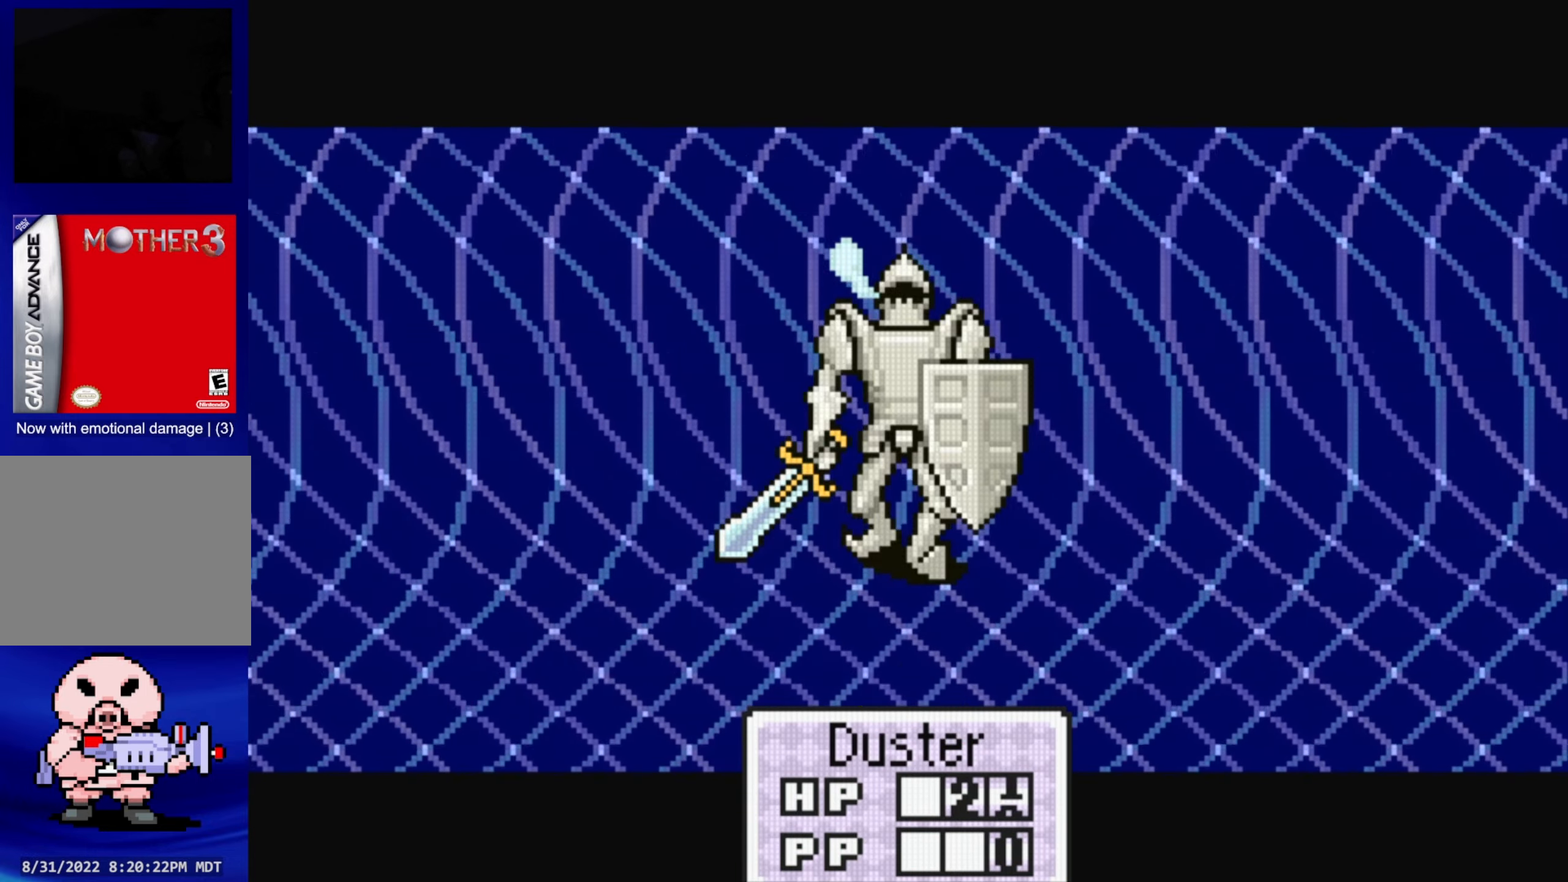
{"buttons": [], "events": []}
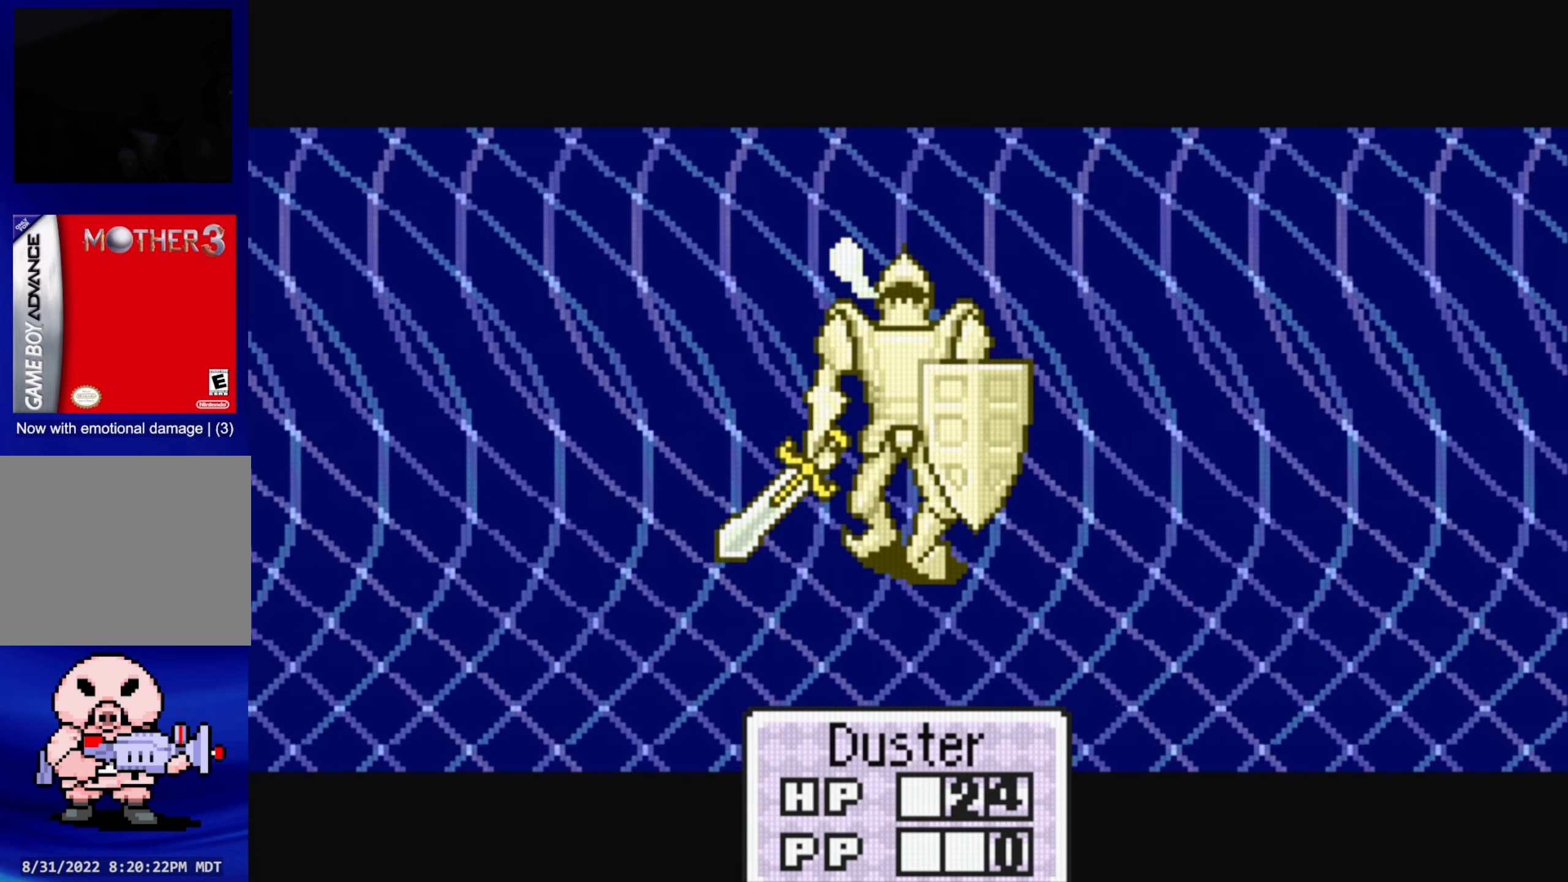
{"buttons": [], "events": []}
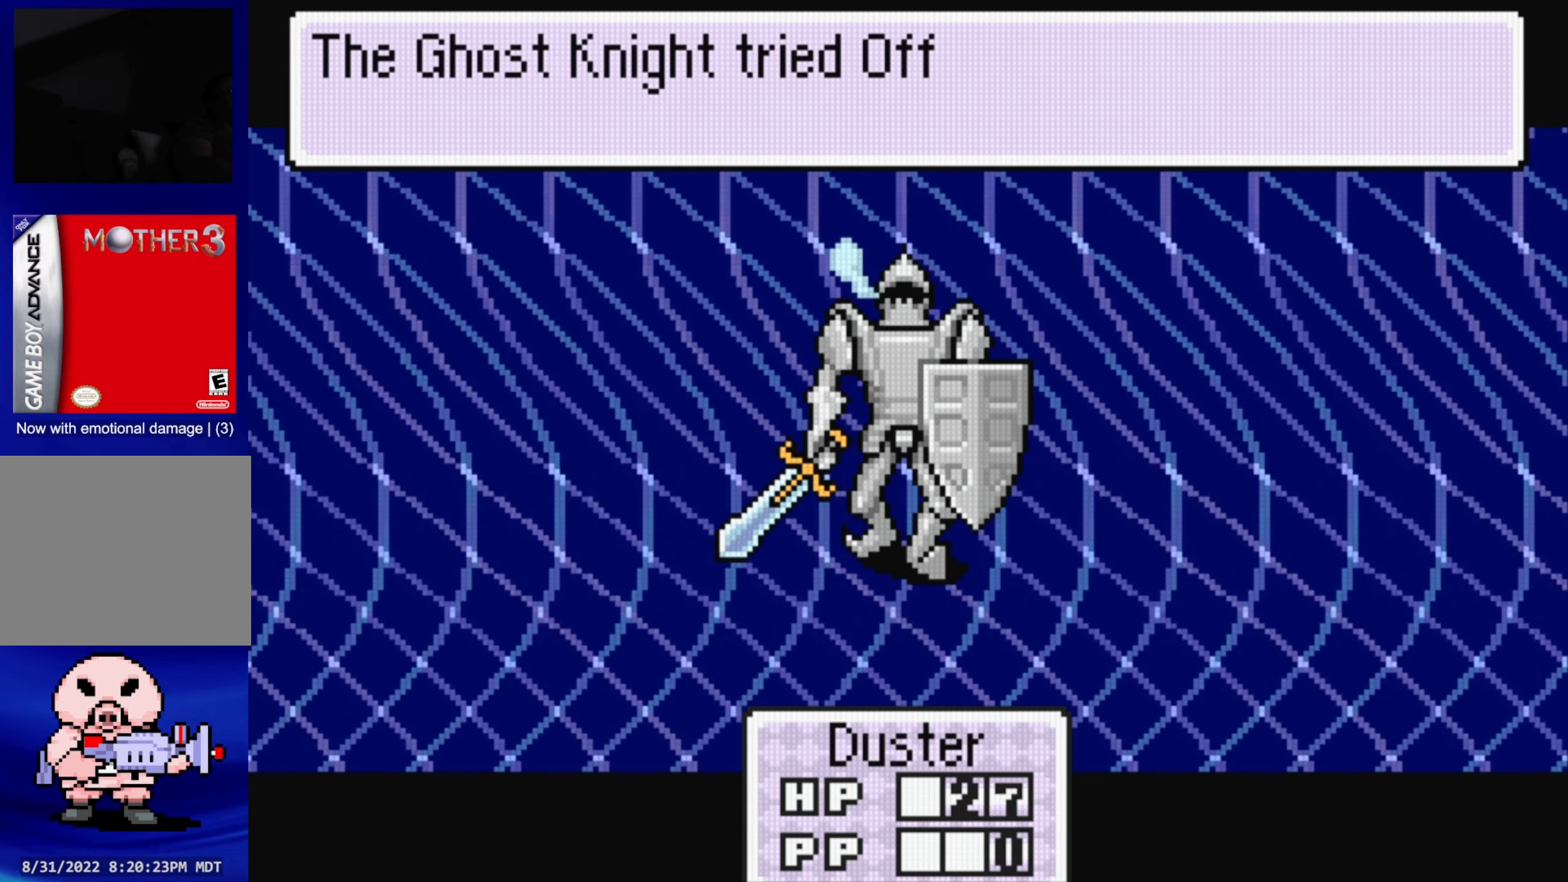
{"buttons": [], "events": [[250, "A", "down"], [350, "A", "up"]]}
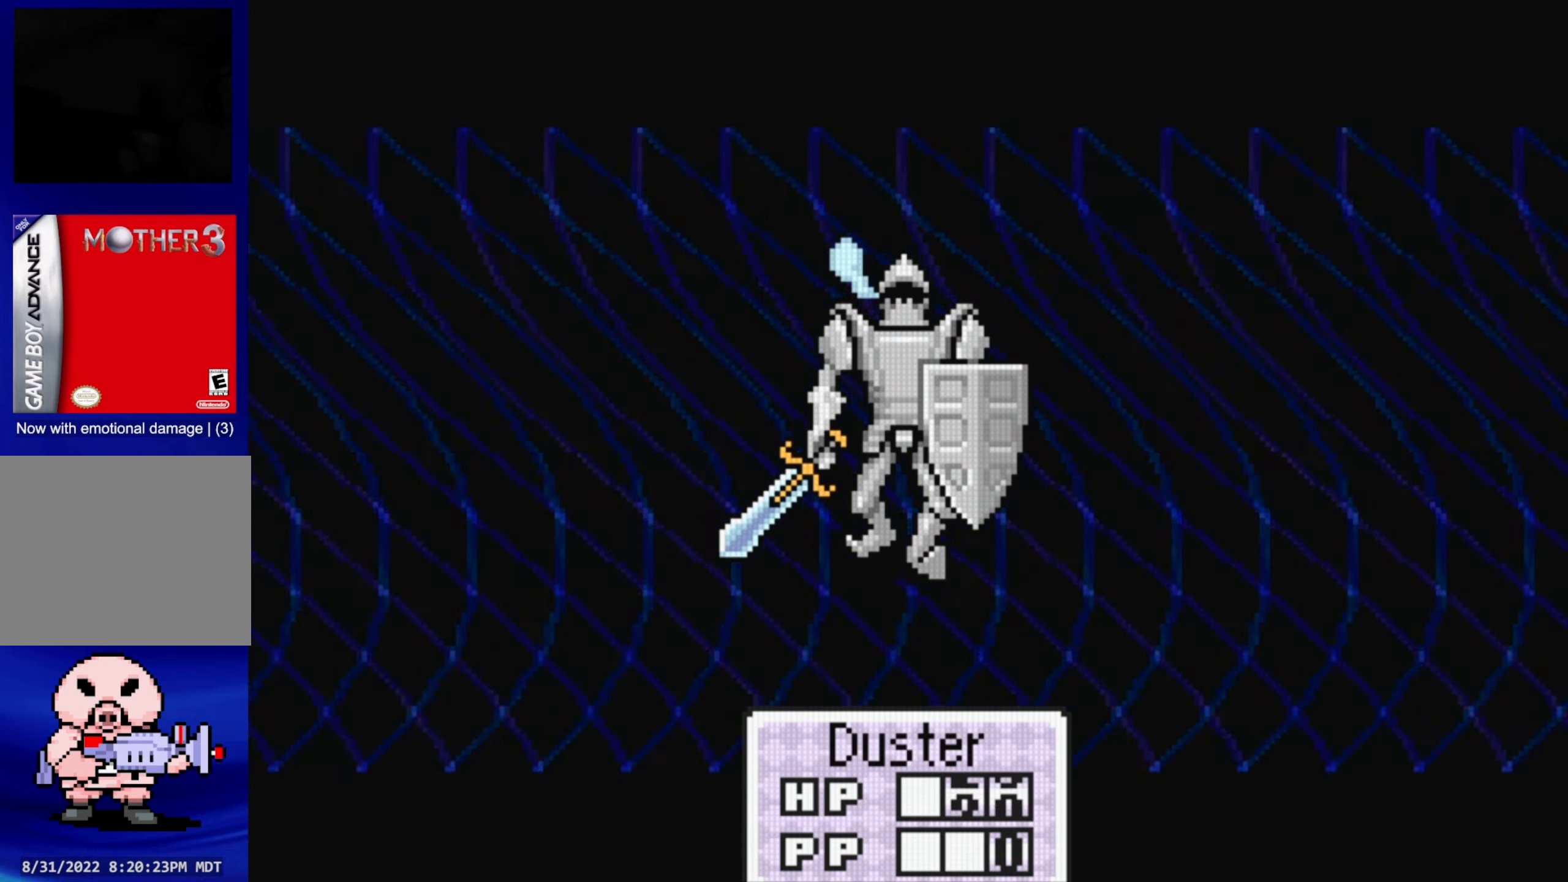
{"buttons": [], "events": []}
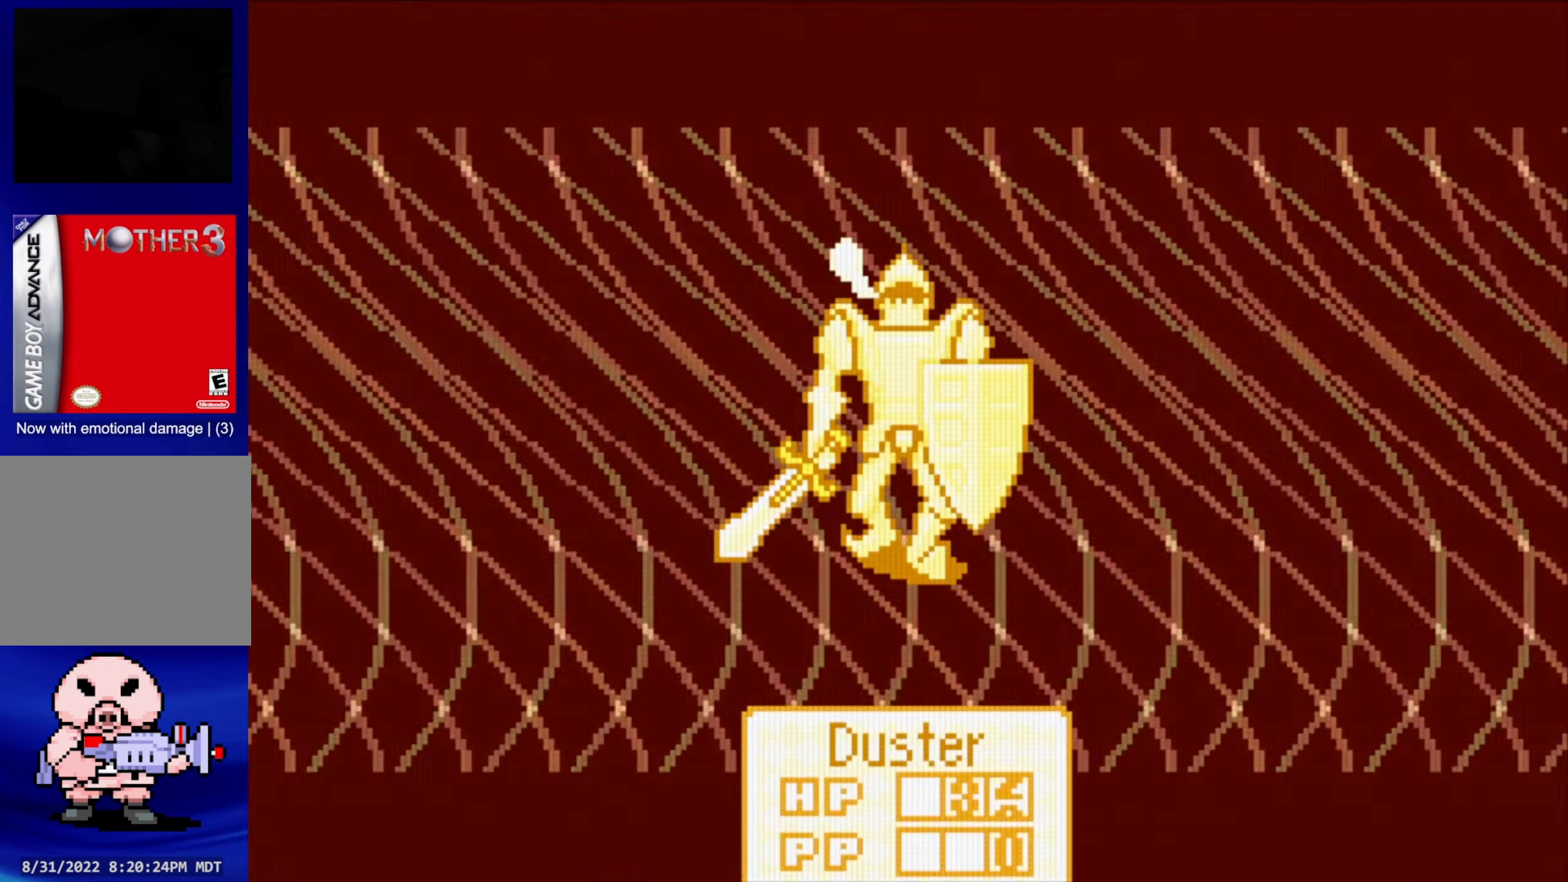
{"buttons": [], "events": []}
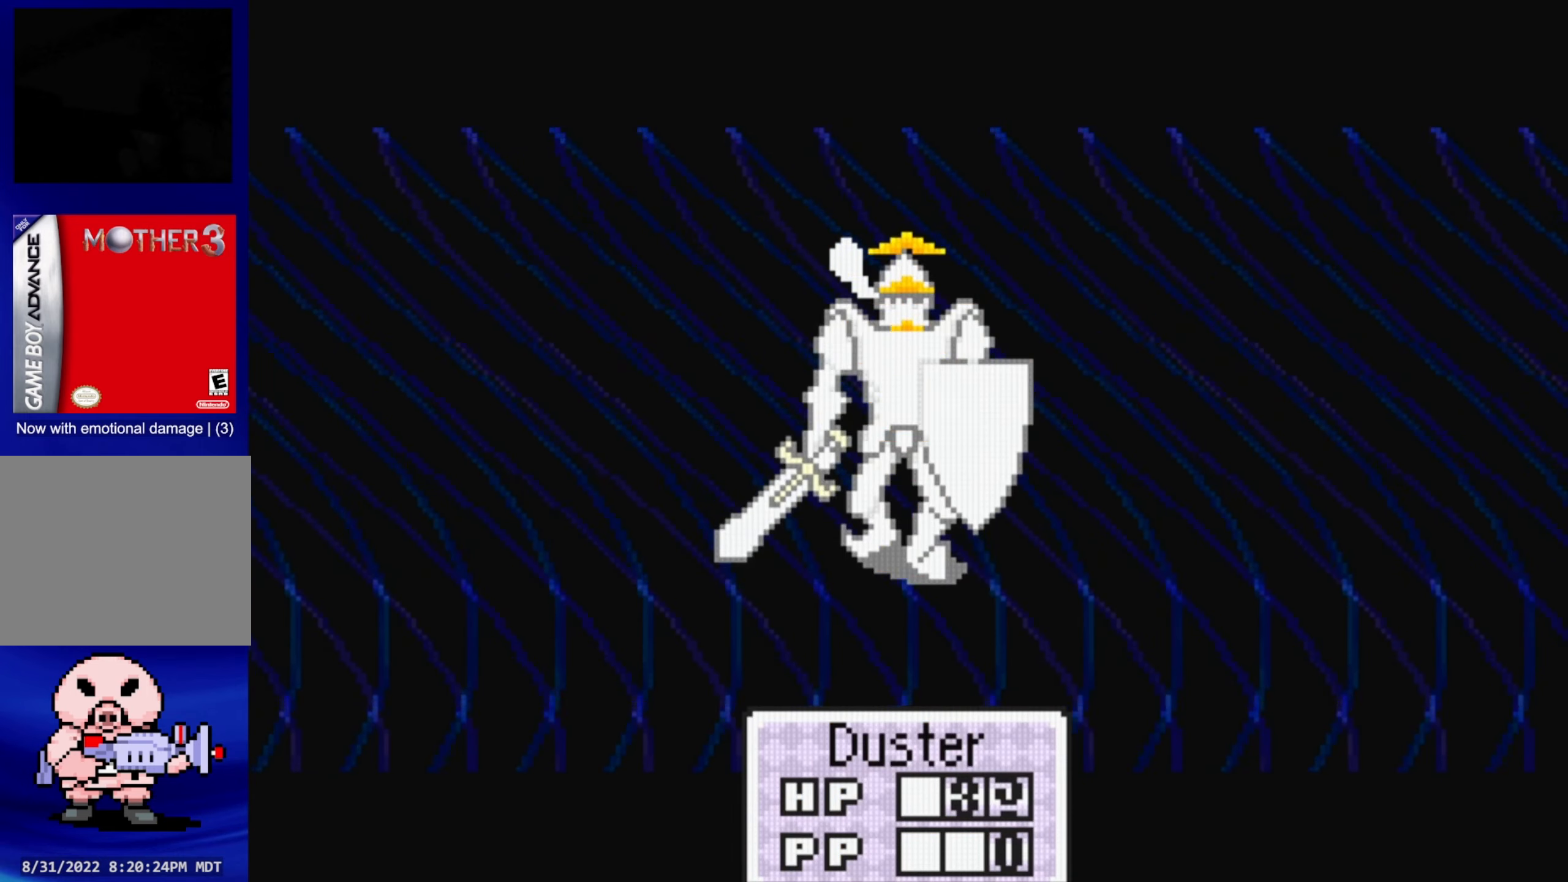
{"buttons": [], "events": []}
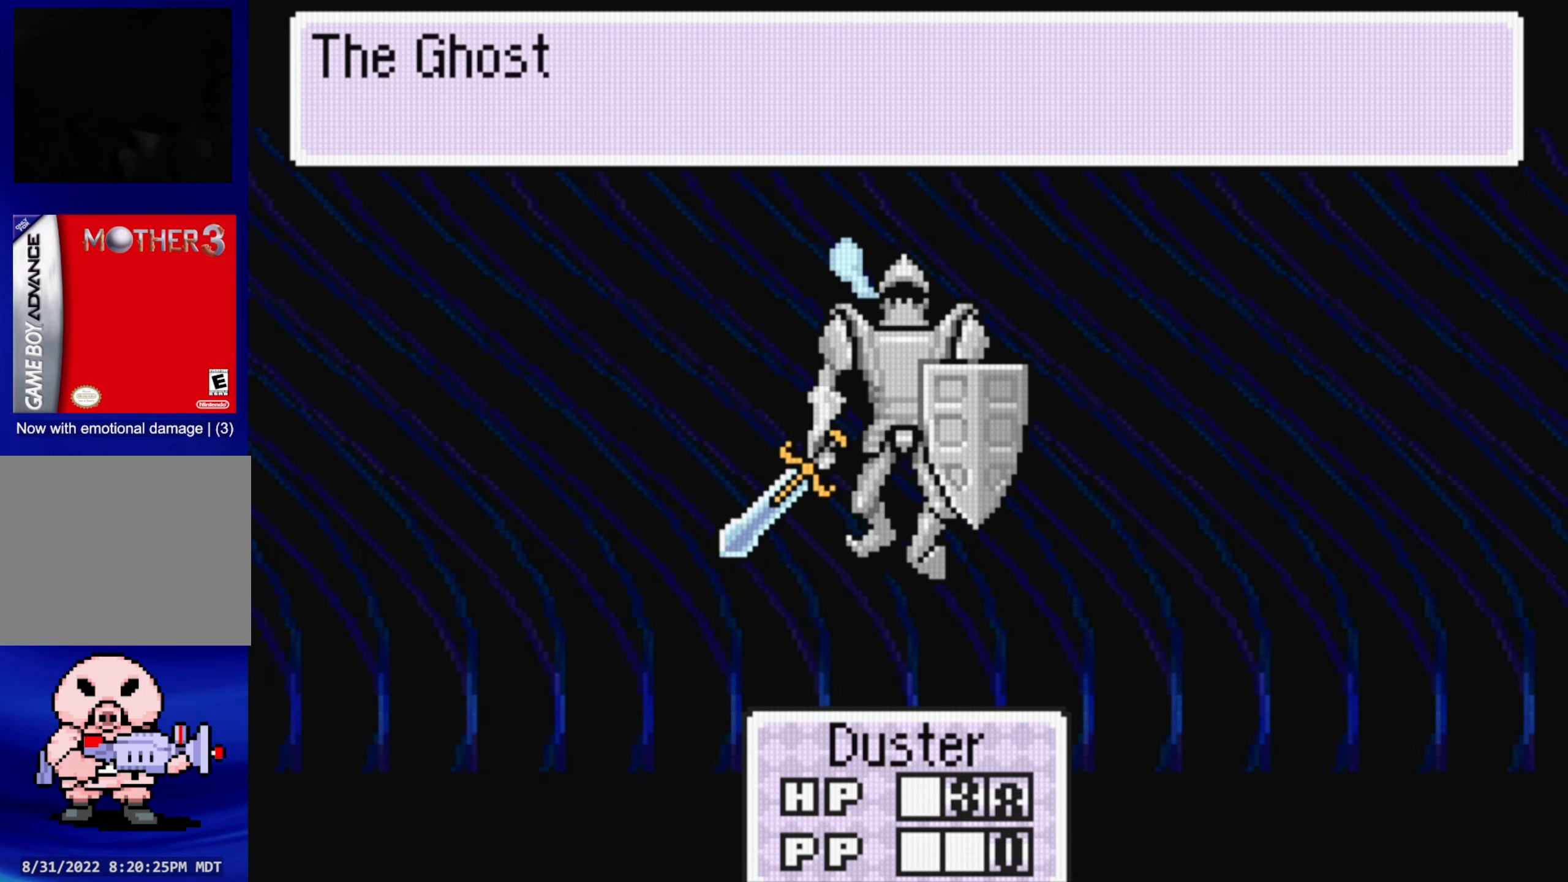
{"buttons": [], "events": []}
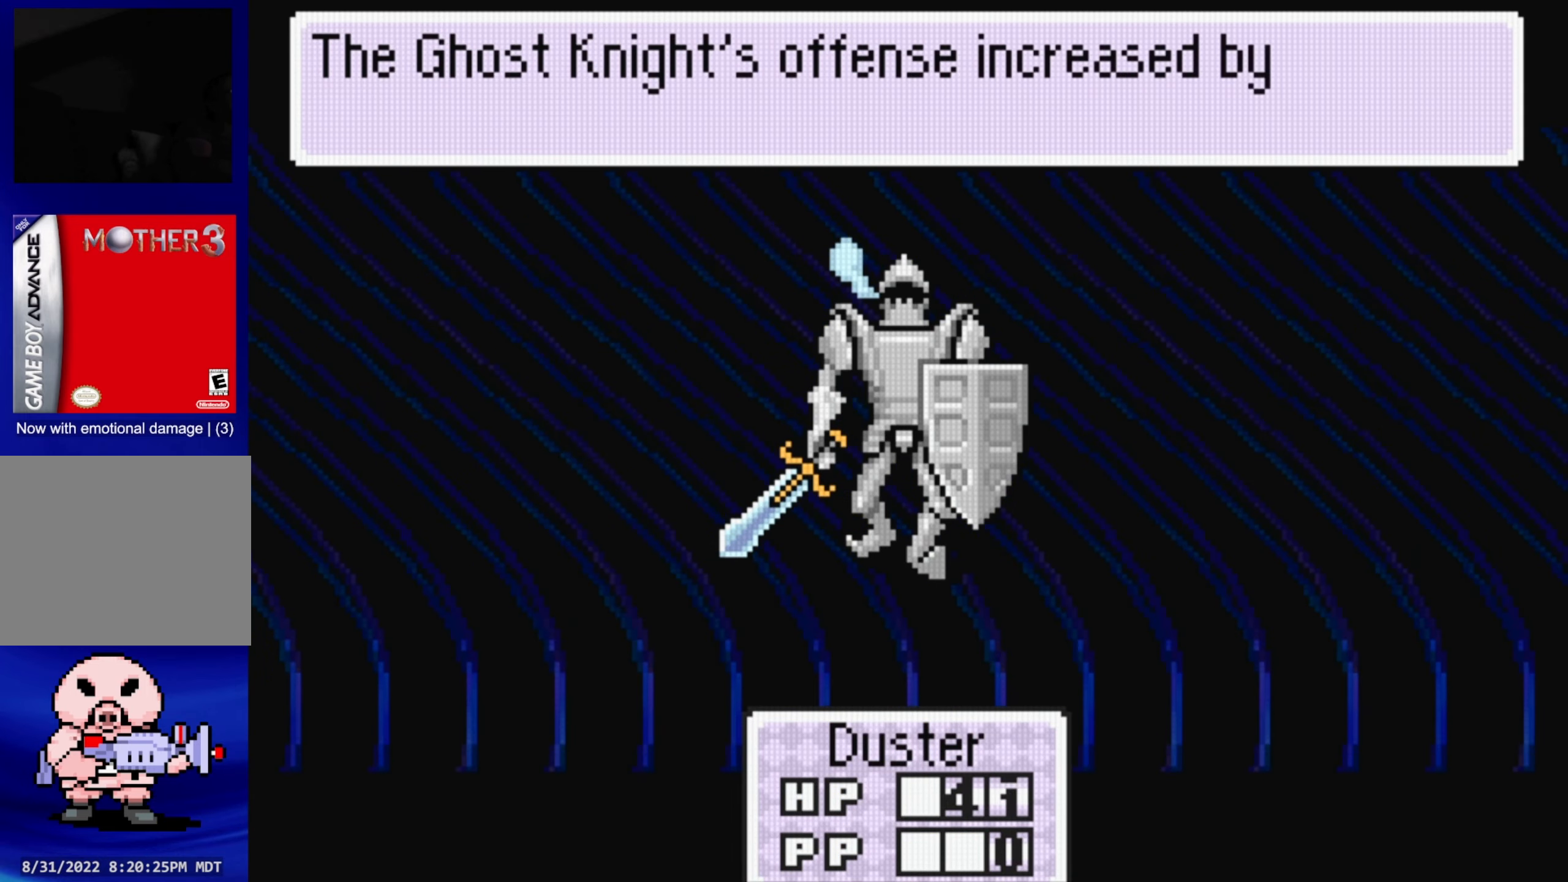
{"buttons": [], "events": []}
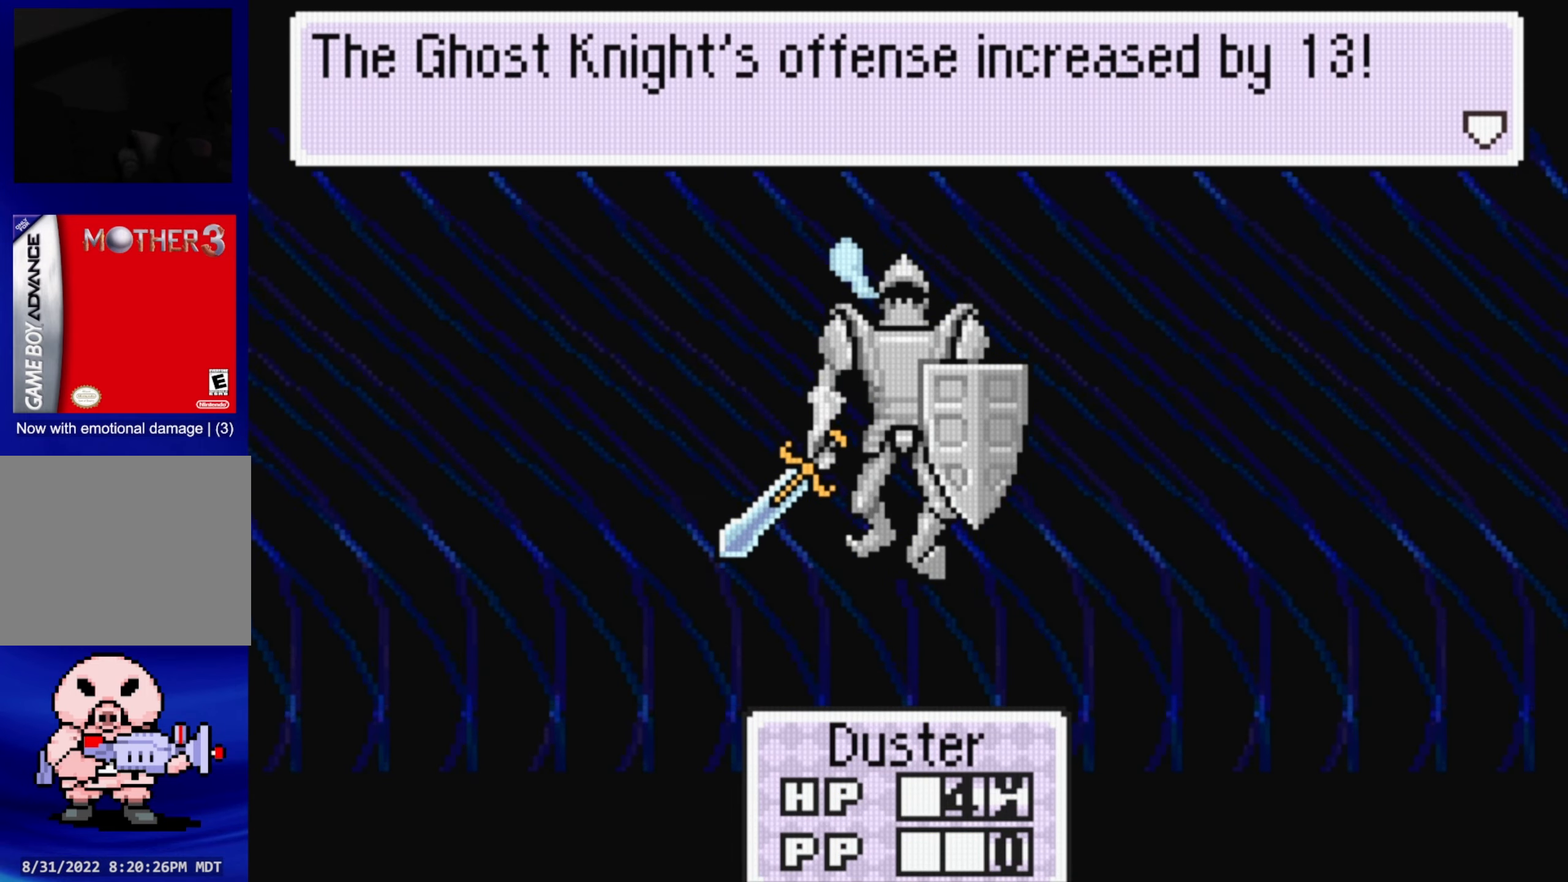
{"buttons": [], "events": [[350, "A", "down"], [483, "A", "up"]]}
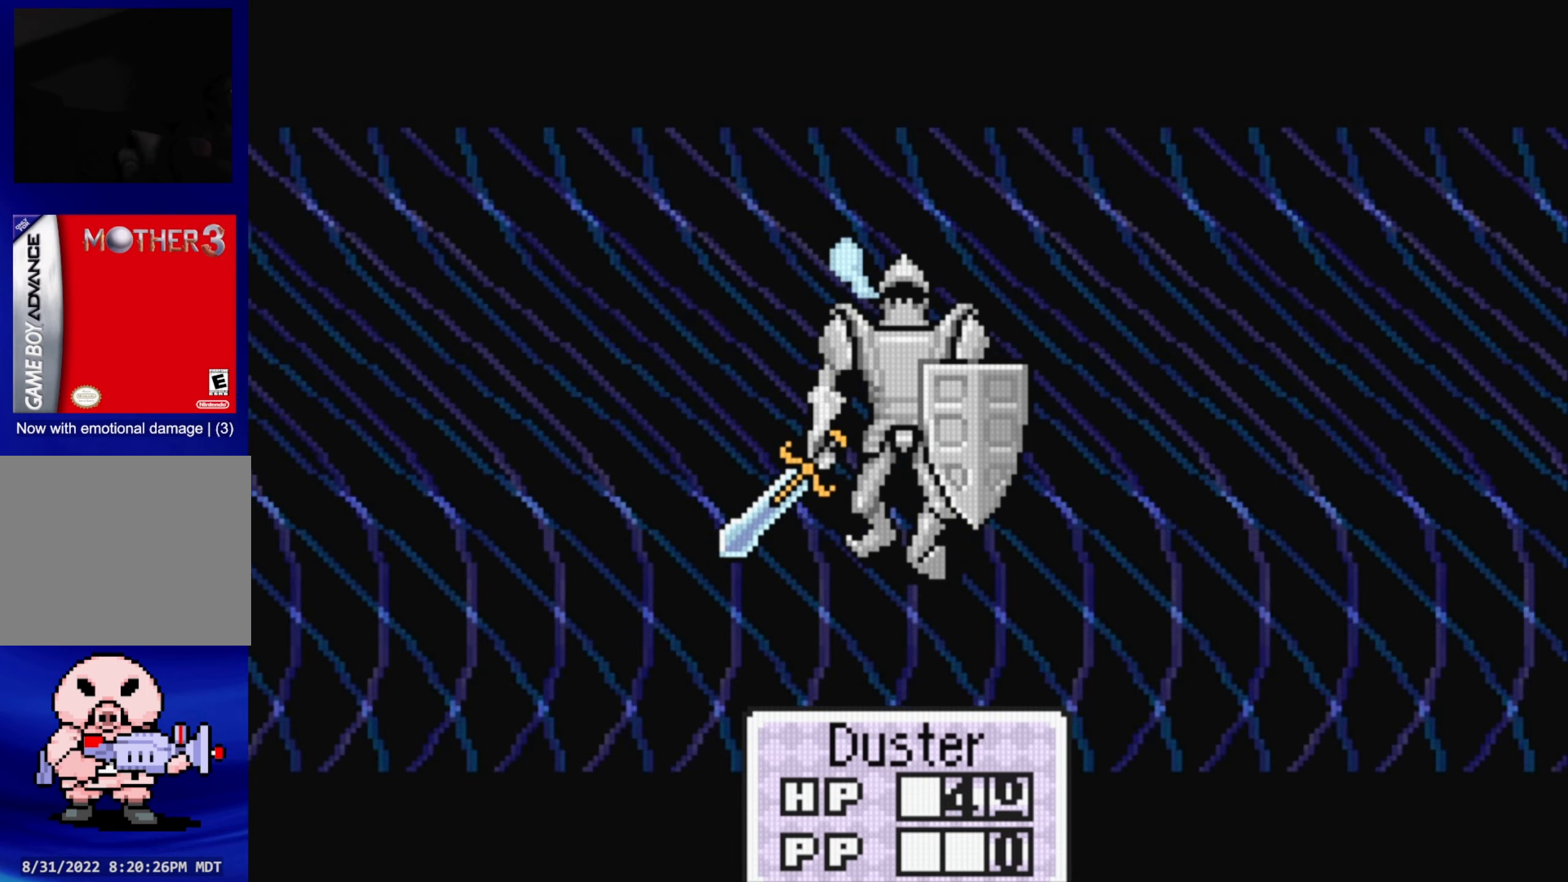
{"buttons": [], "events": []}
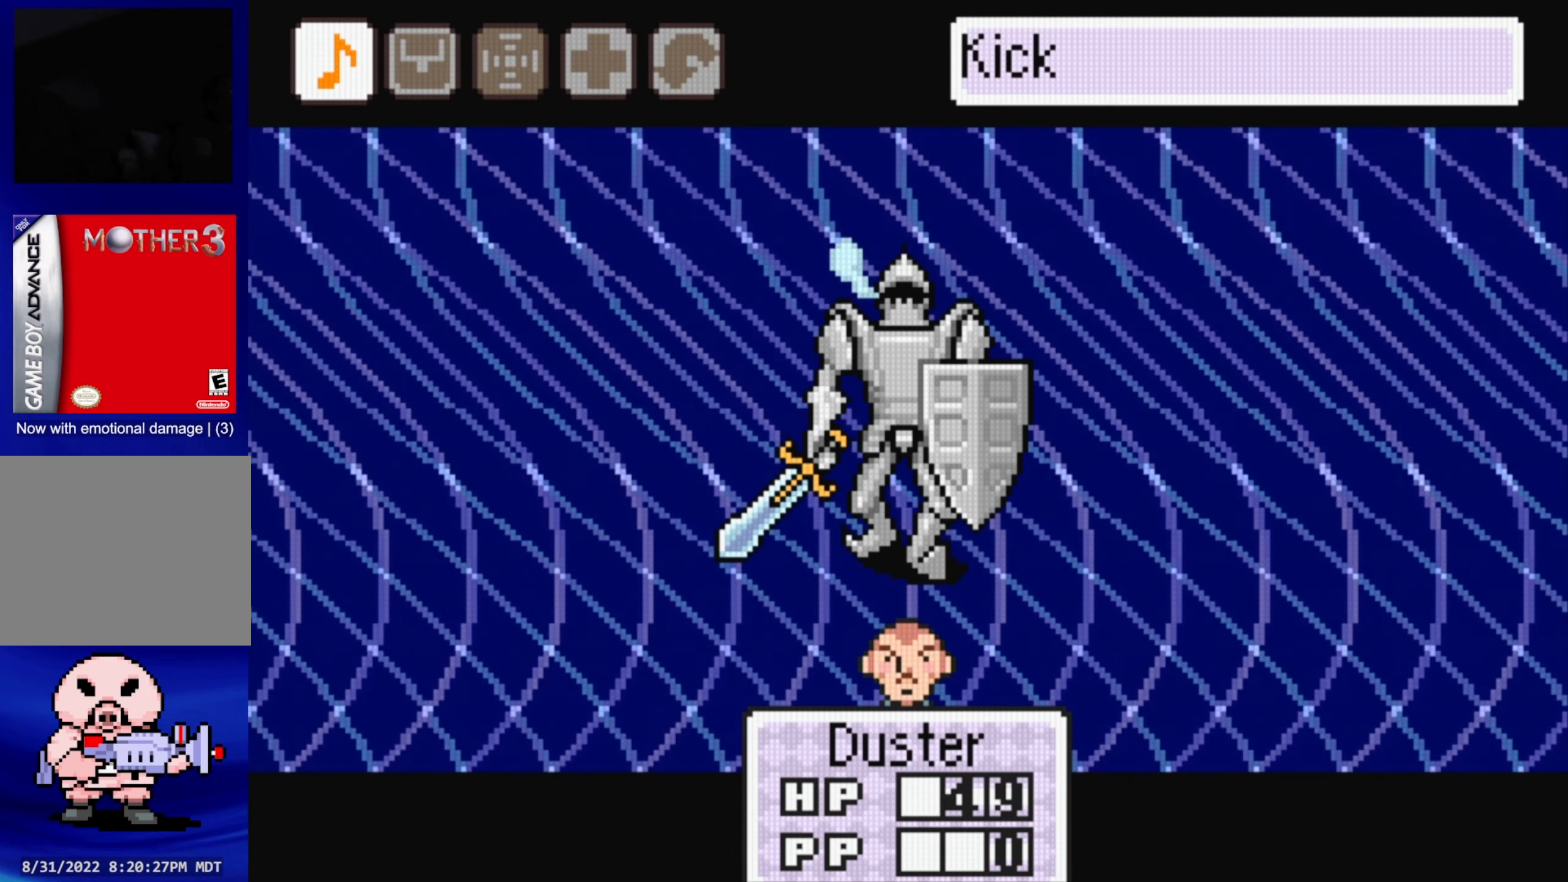
{"buttons": [], "events": []}
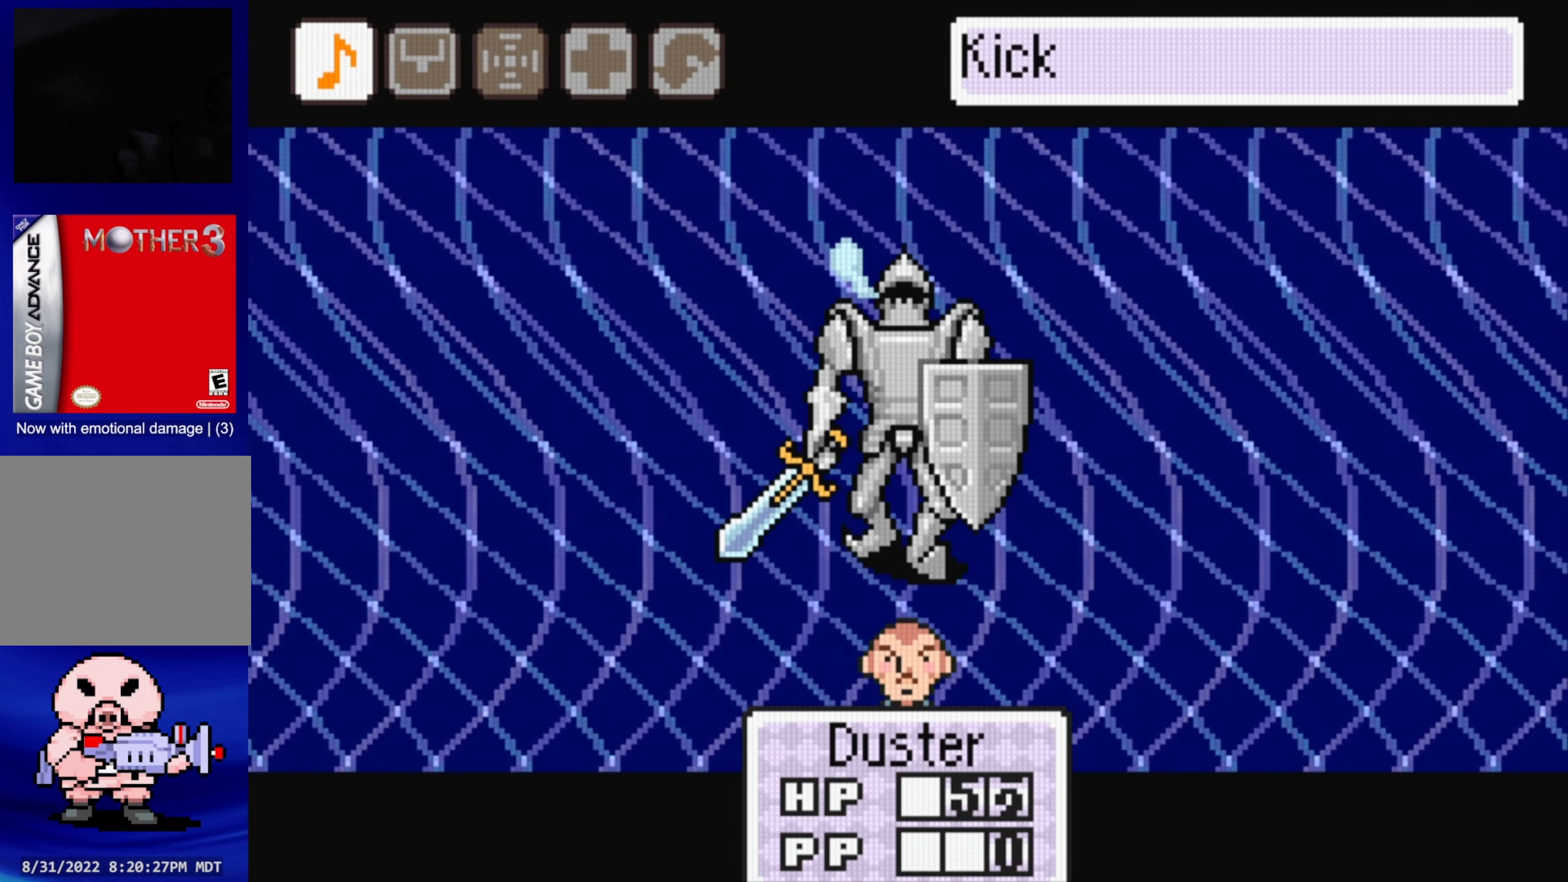
{"buttons": [], "events": []}
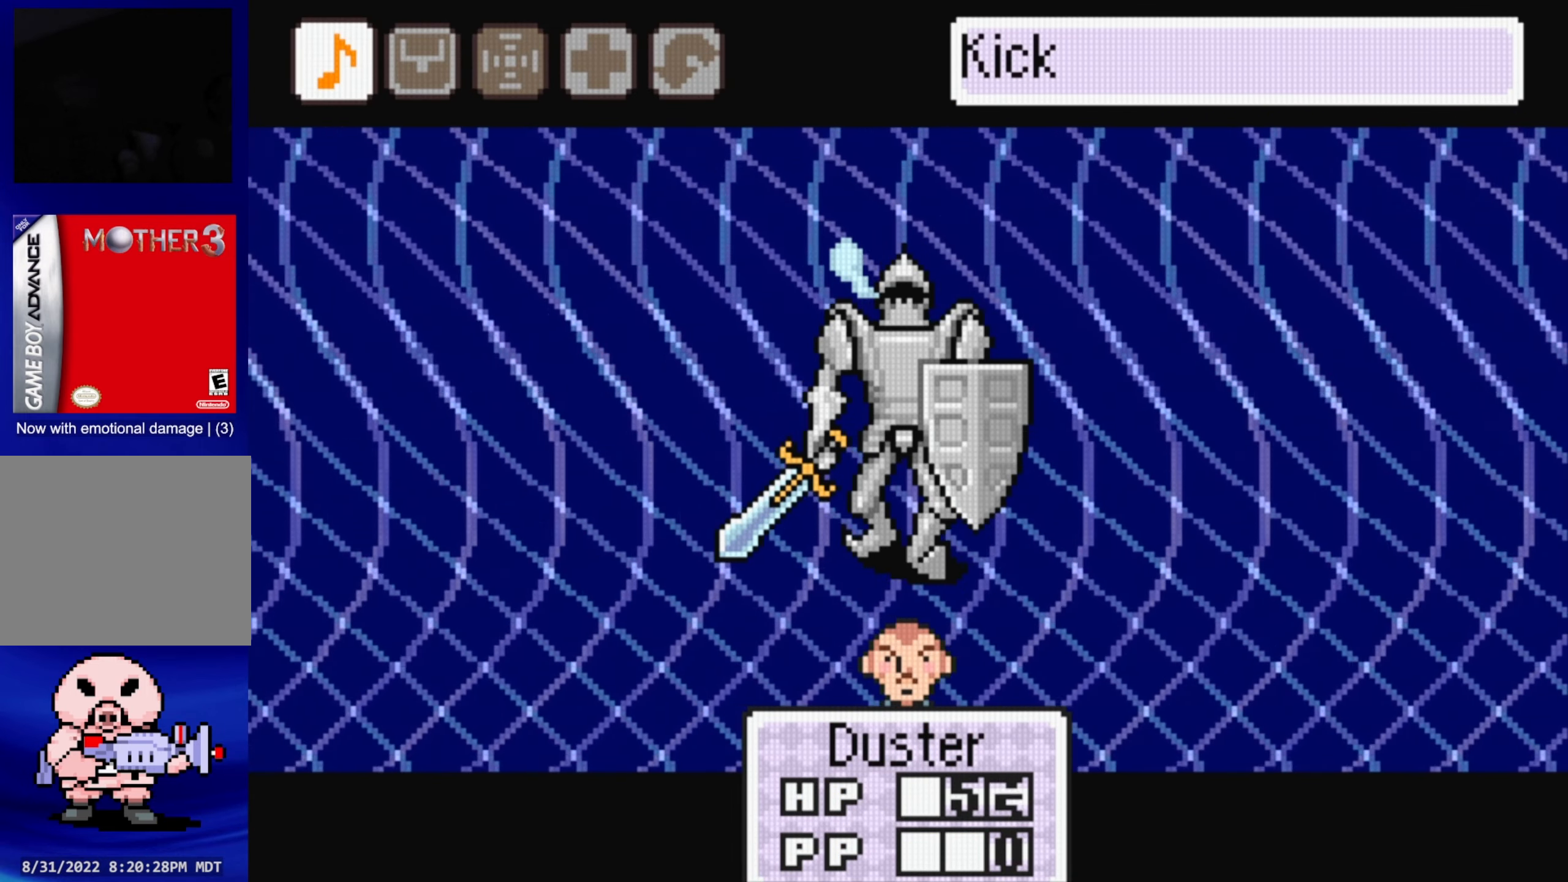
{"buttons": ["DPAD_RIGHT"], "events": [[433, "DPAD_RIGHT", "down"]]}
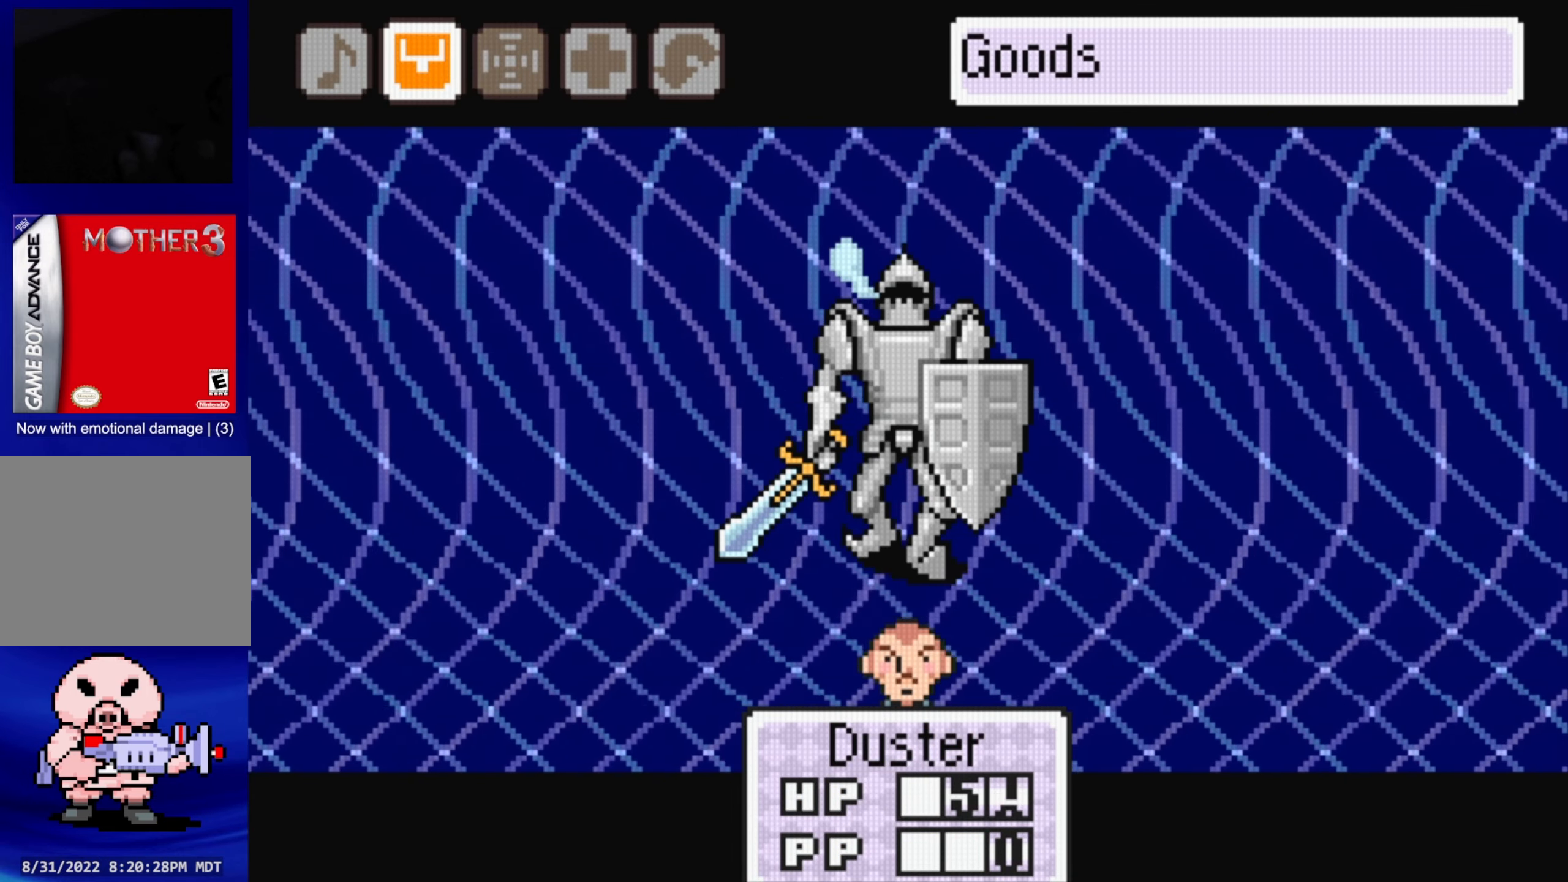
{"buttons": [], "events": [[16, "DPAD_RIGHT", "up"], [133, "DPAD_RIGHT", "down"], [233, "DPAD_RIGHT", "up"]]}
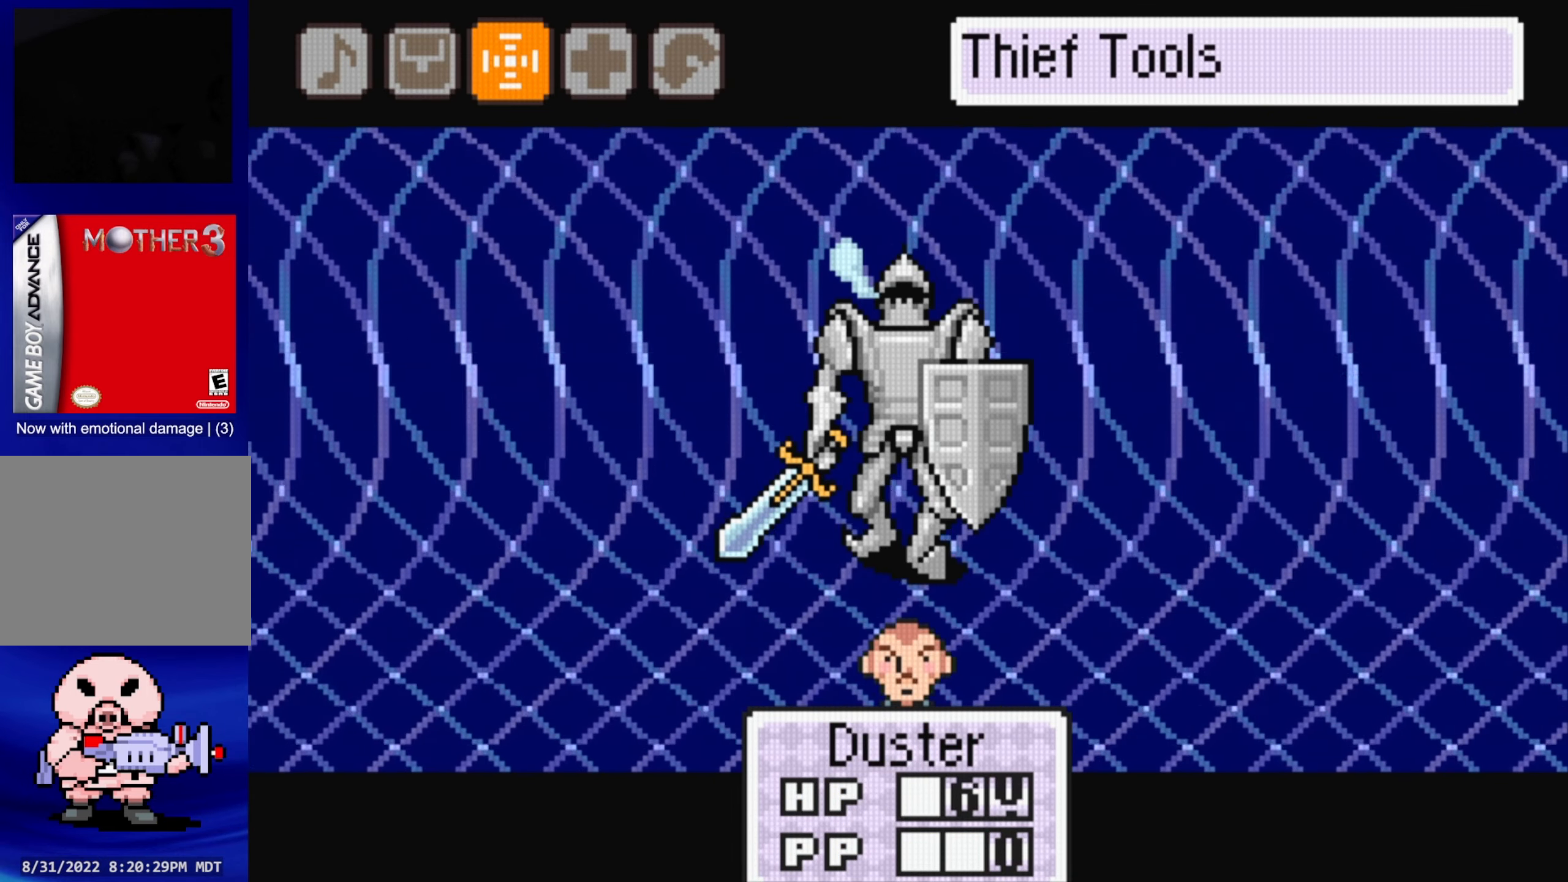
{"buttons": [], "events": [[333, "A", "down"], [483, "A", "up"]]}
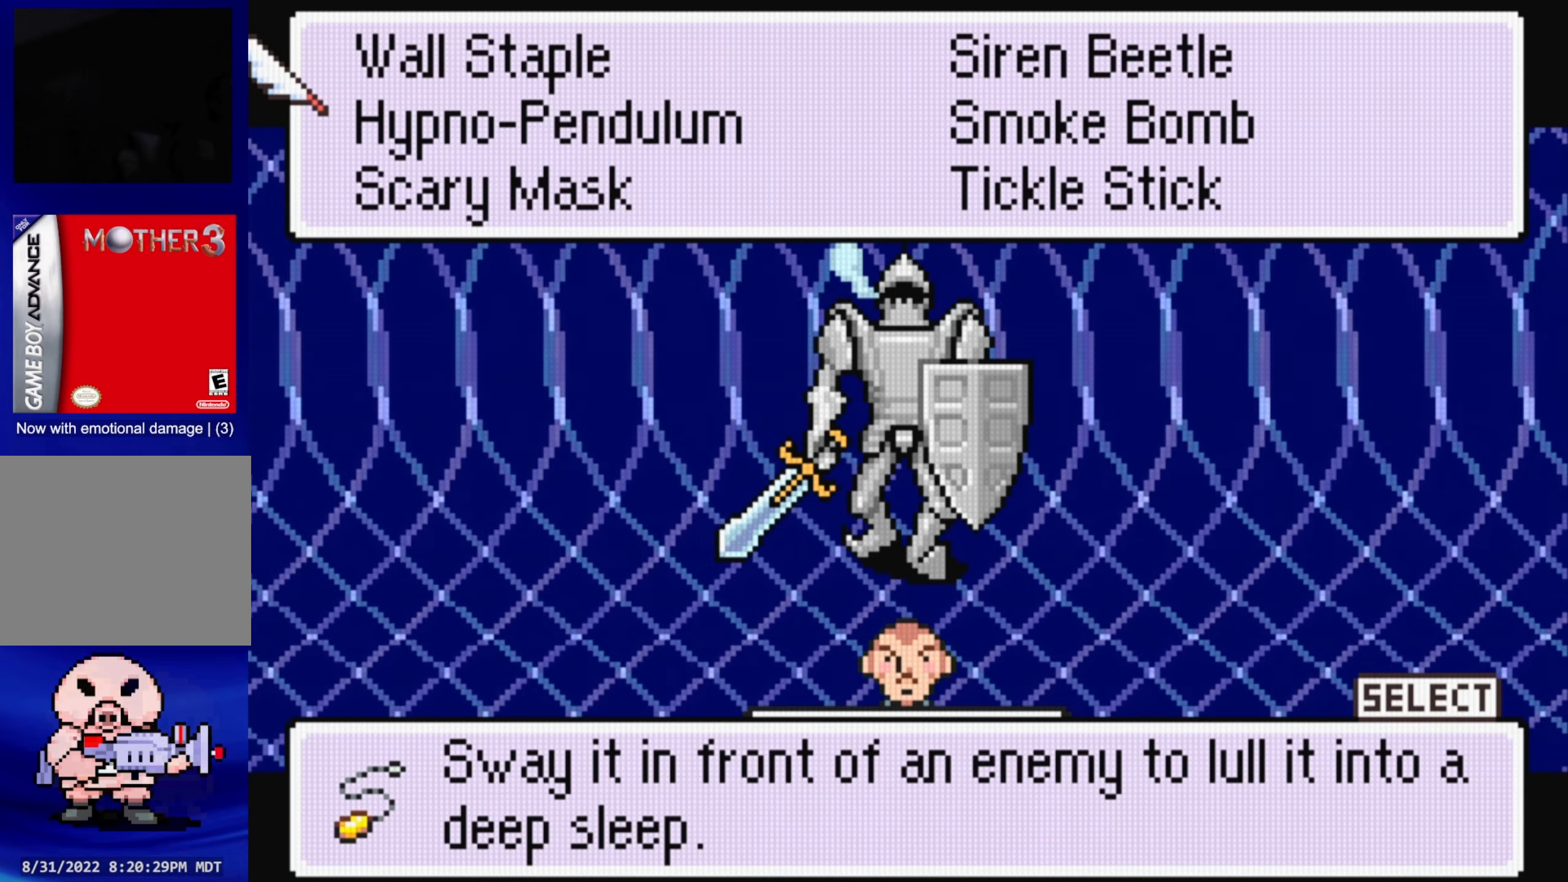
{"buttons": [], "events": []}
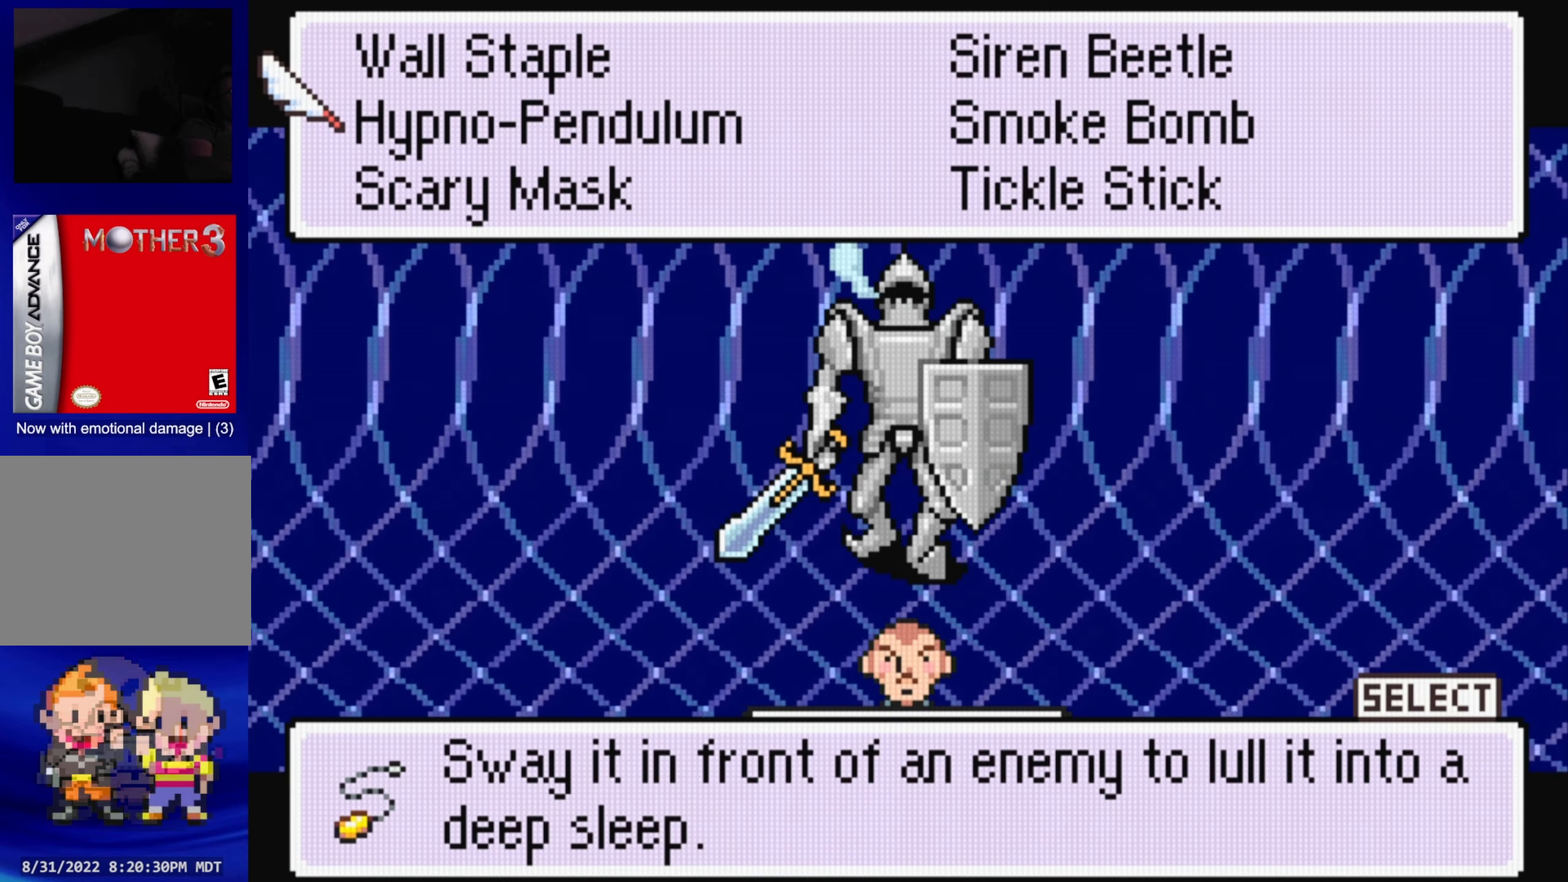
{"buttons": [], "events": []}
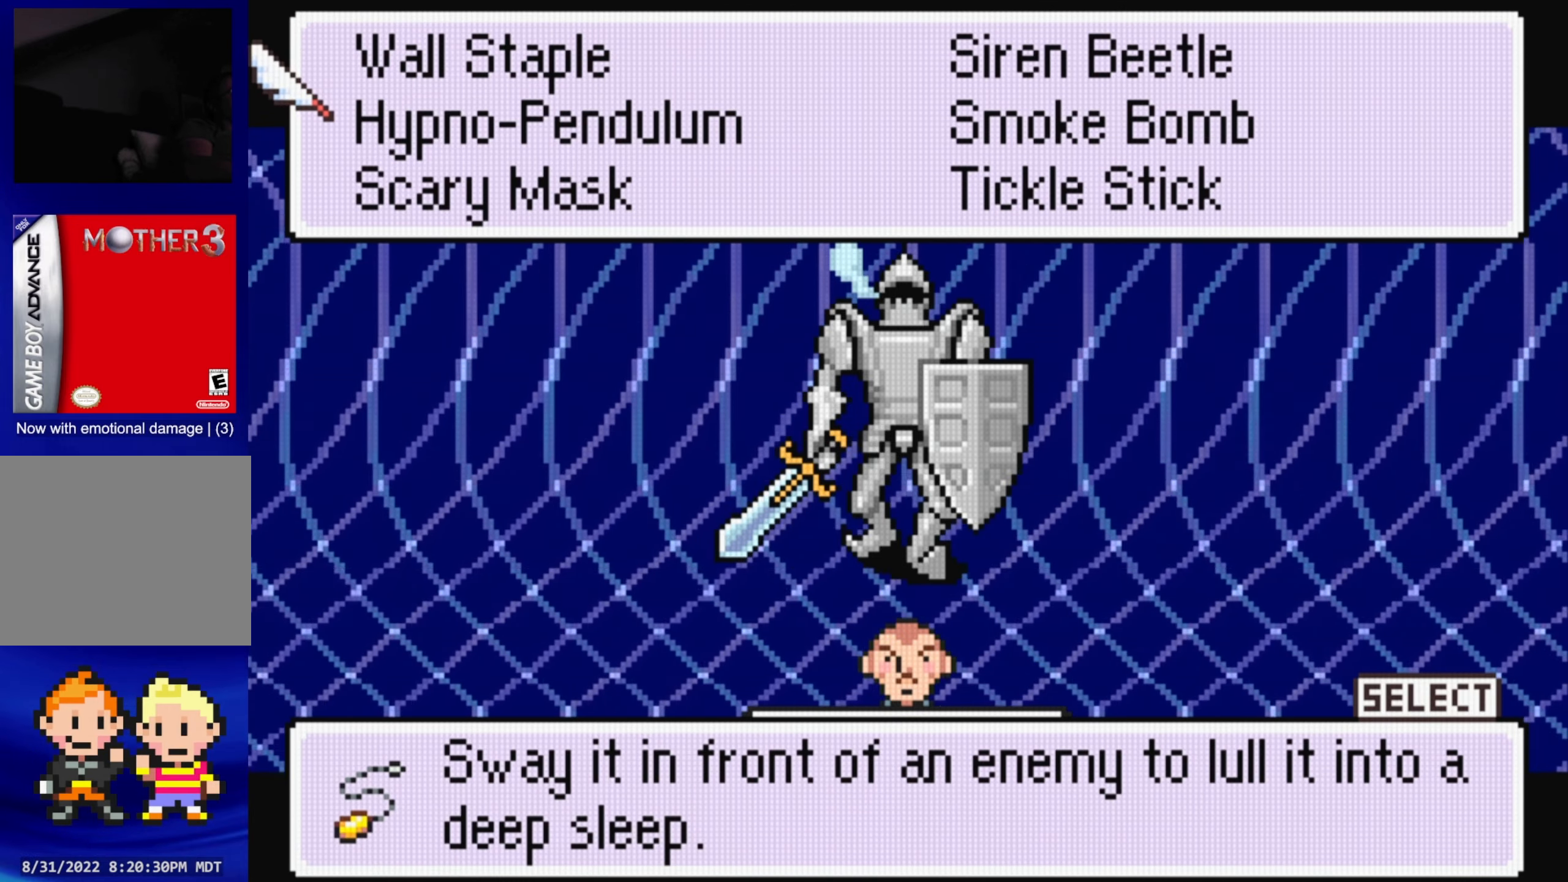
{"buttons": [], "events": []}
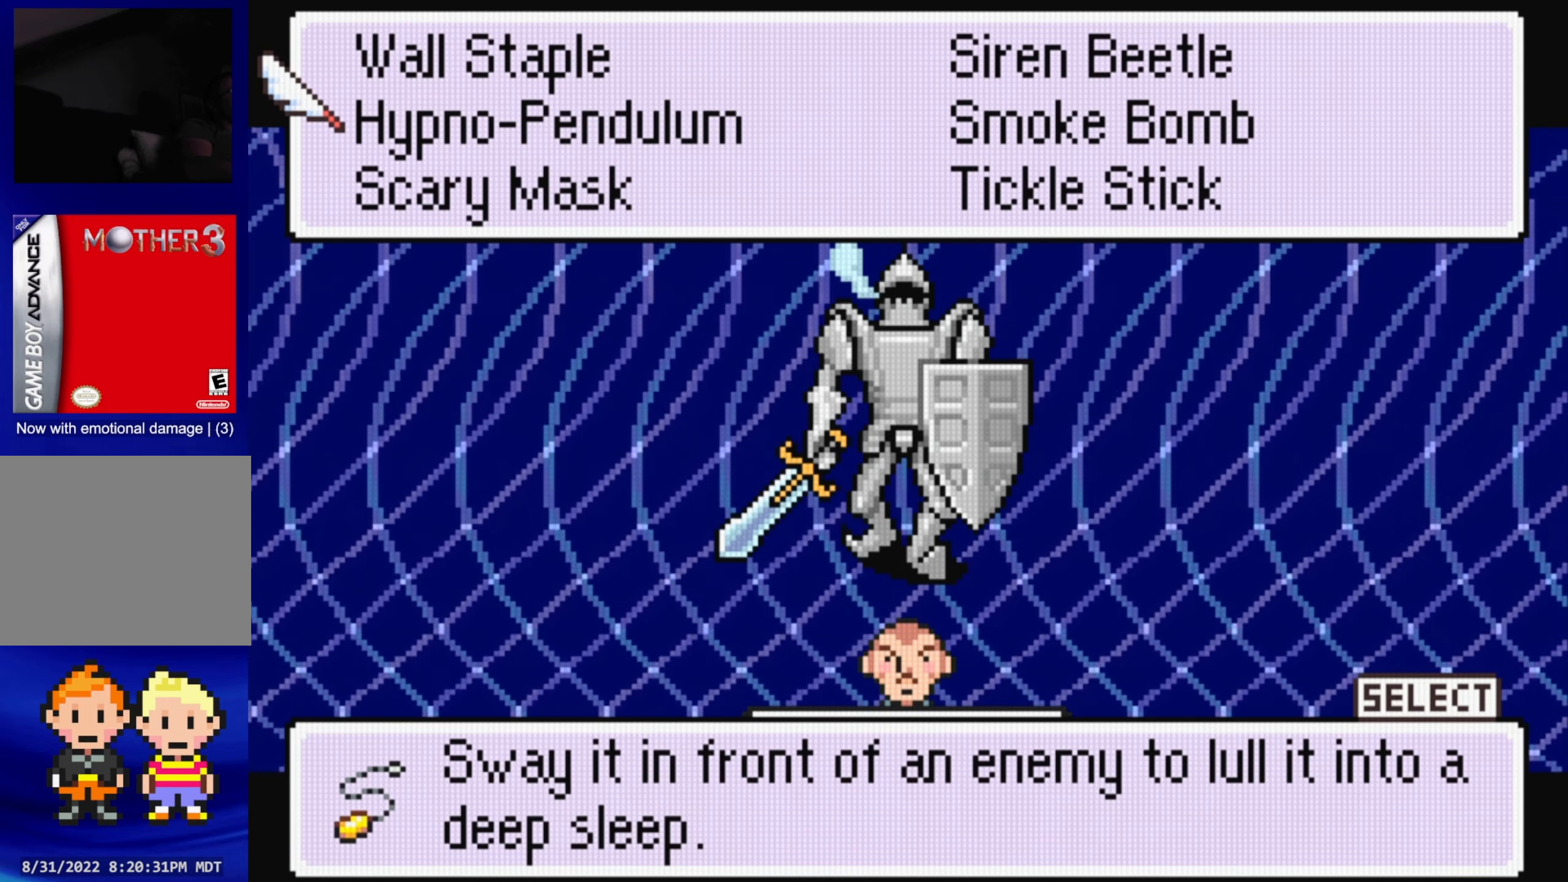
{"buttons": [], "events": [[50, "DPAD_DOWN", "down"], [183, "DPAD_DOWN", "up"]]}
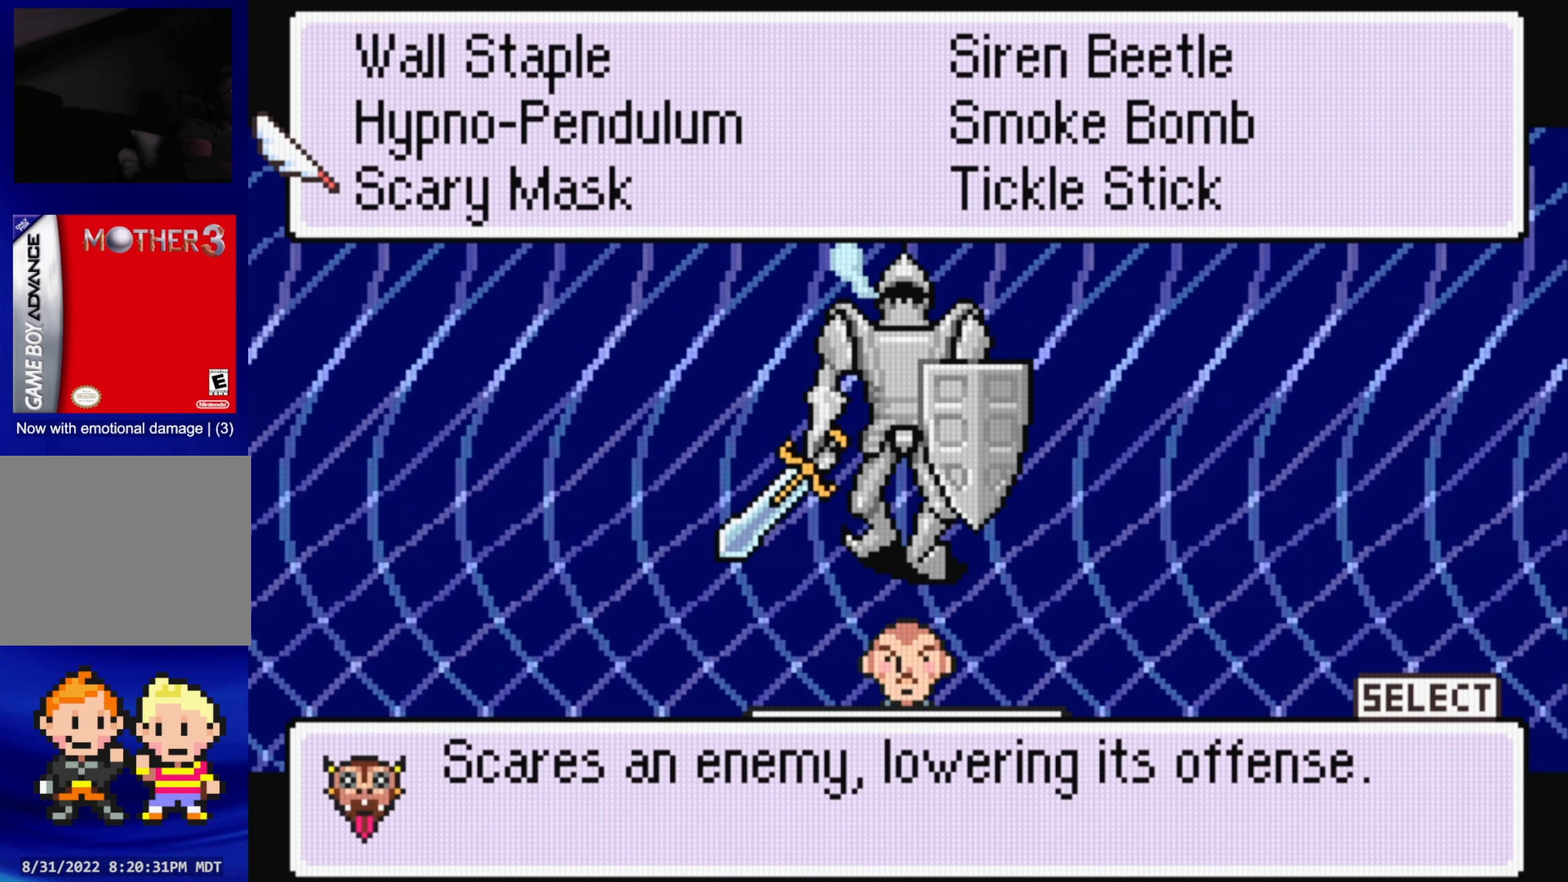
{"buttons": [], "events": []}
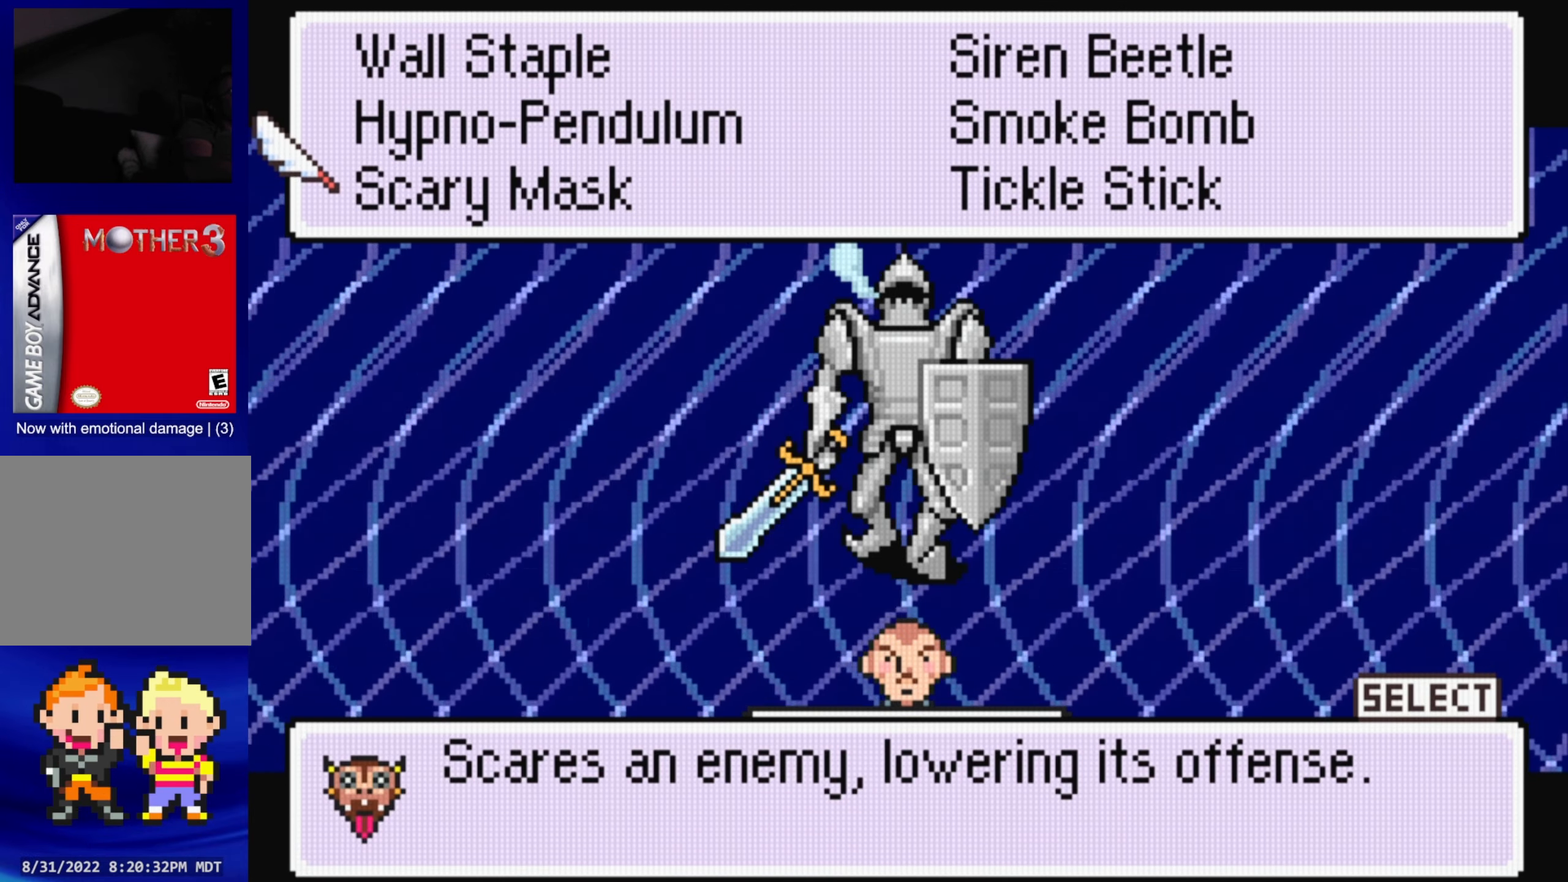
{"buttons": [], "events": []}
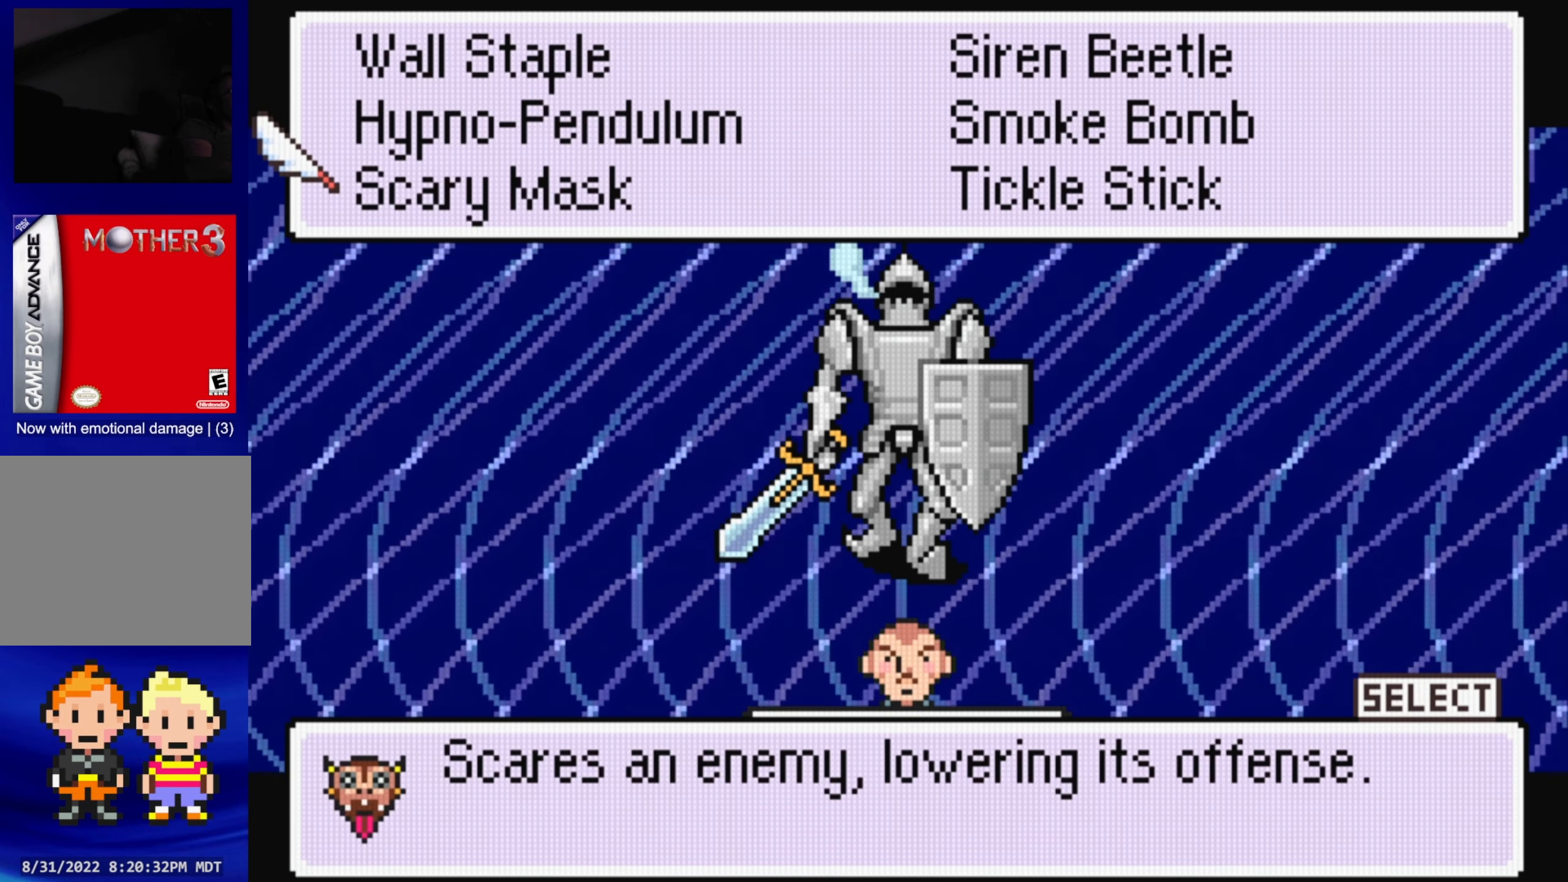
{"buttons": ["DPAD_RIGHT"], "events": [[400, "DPAD_RIGHT", "down"]]}
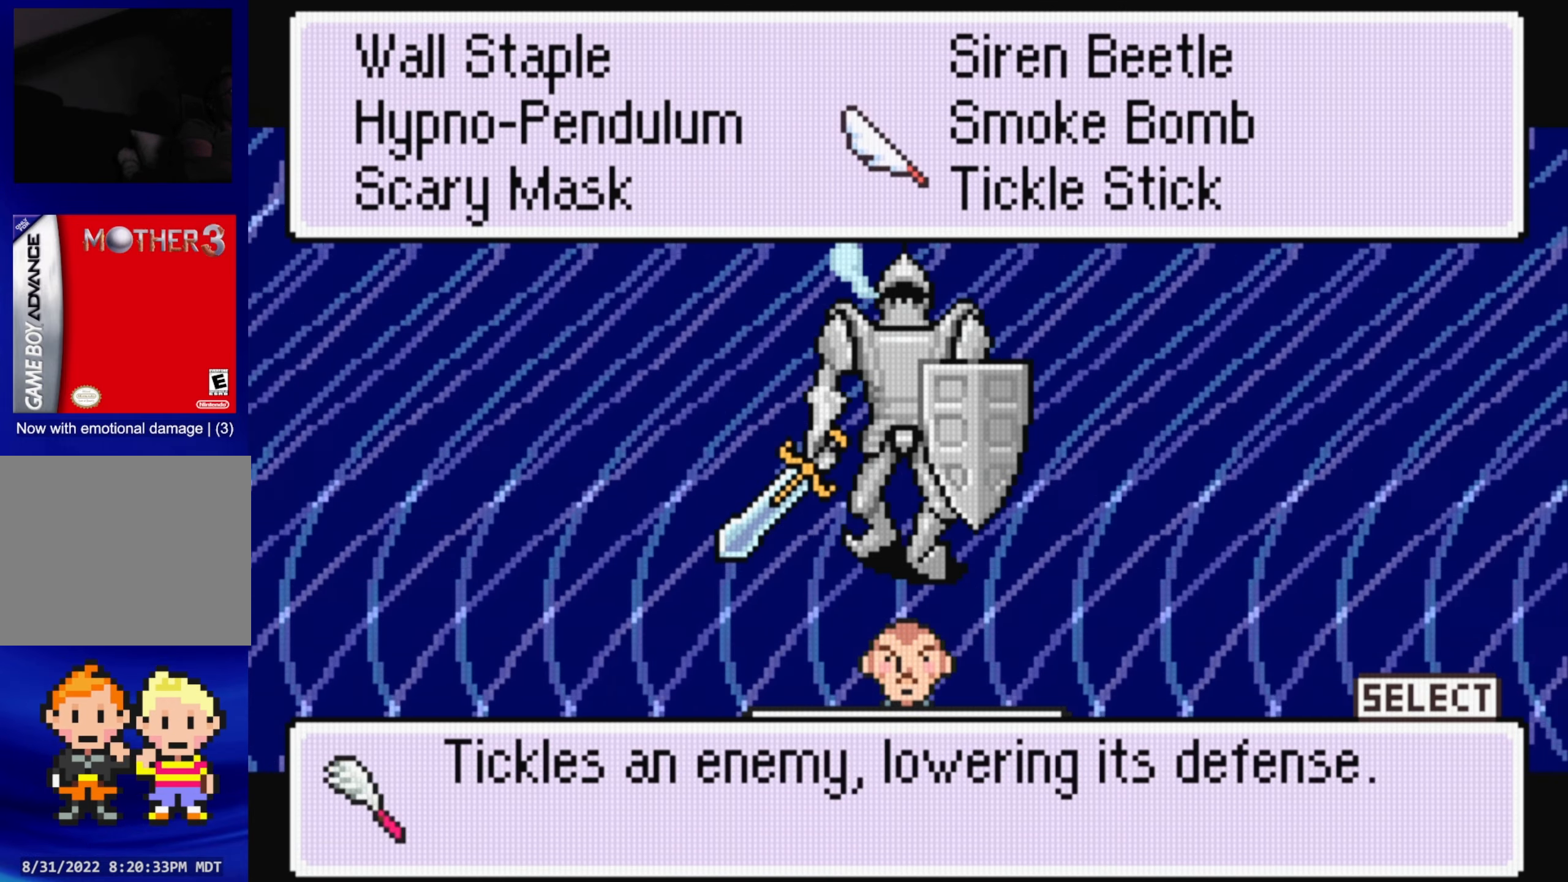
{"buttons": [], "events": [[33, "DPAD_RIGHT", "up"]]}
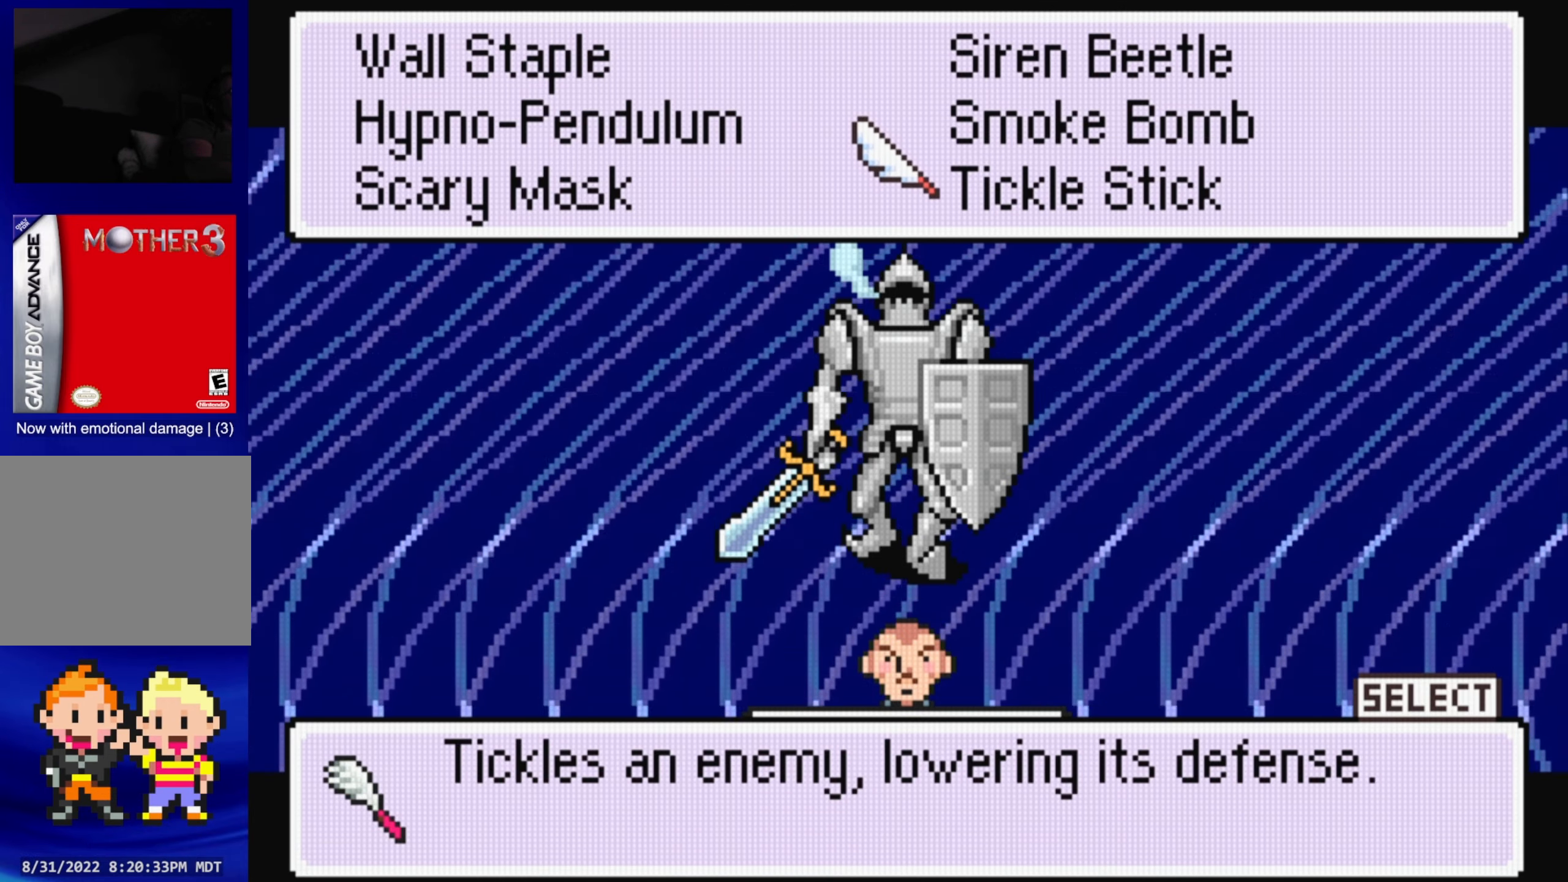
{"buttons": [], "events": []}
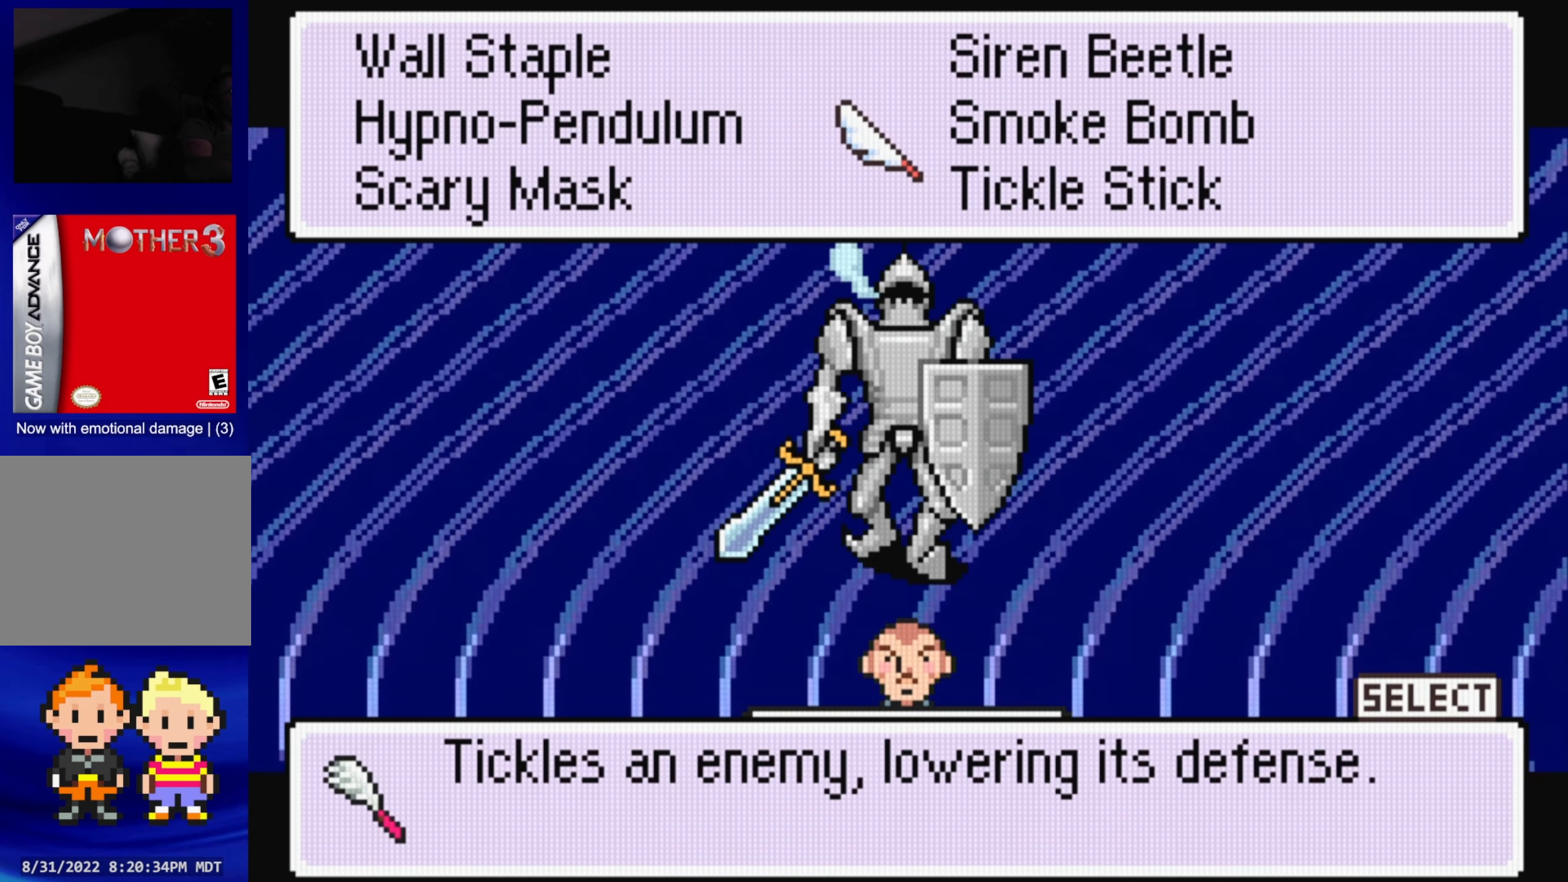
{"buttons": ["DPAD_LEFT"], "events": [[417, "DPAD_LEFT", "down"]]}
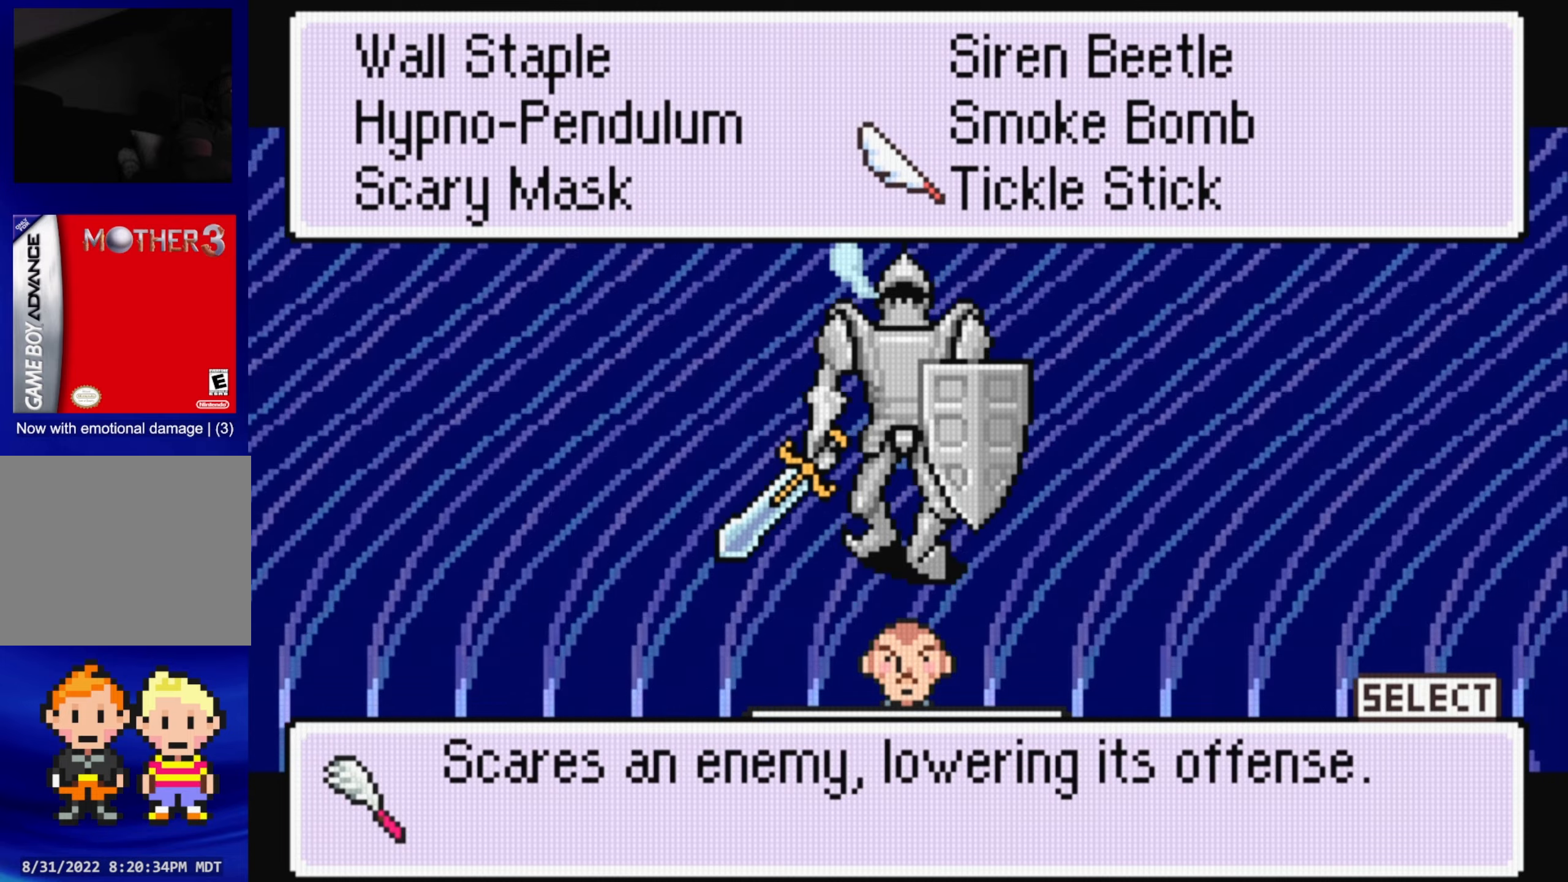
{"buttons": [], "events": [[50, "DPAD_LEFT", "up"]]}
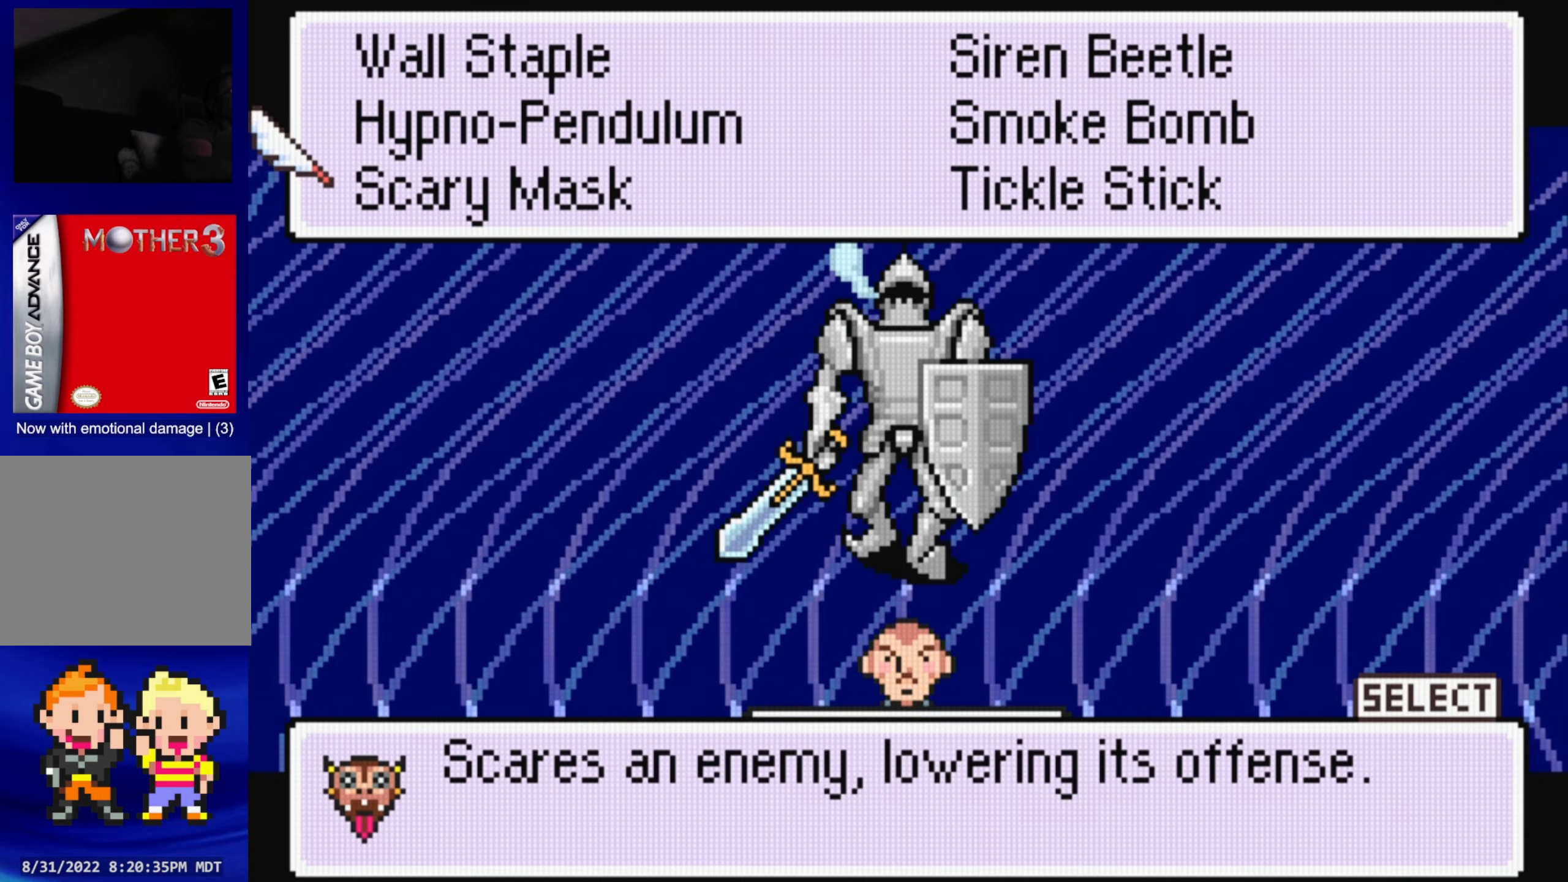
{"buttons": [], "events": []}
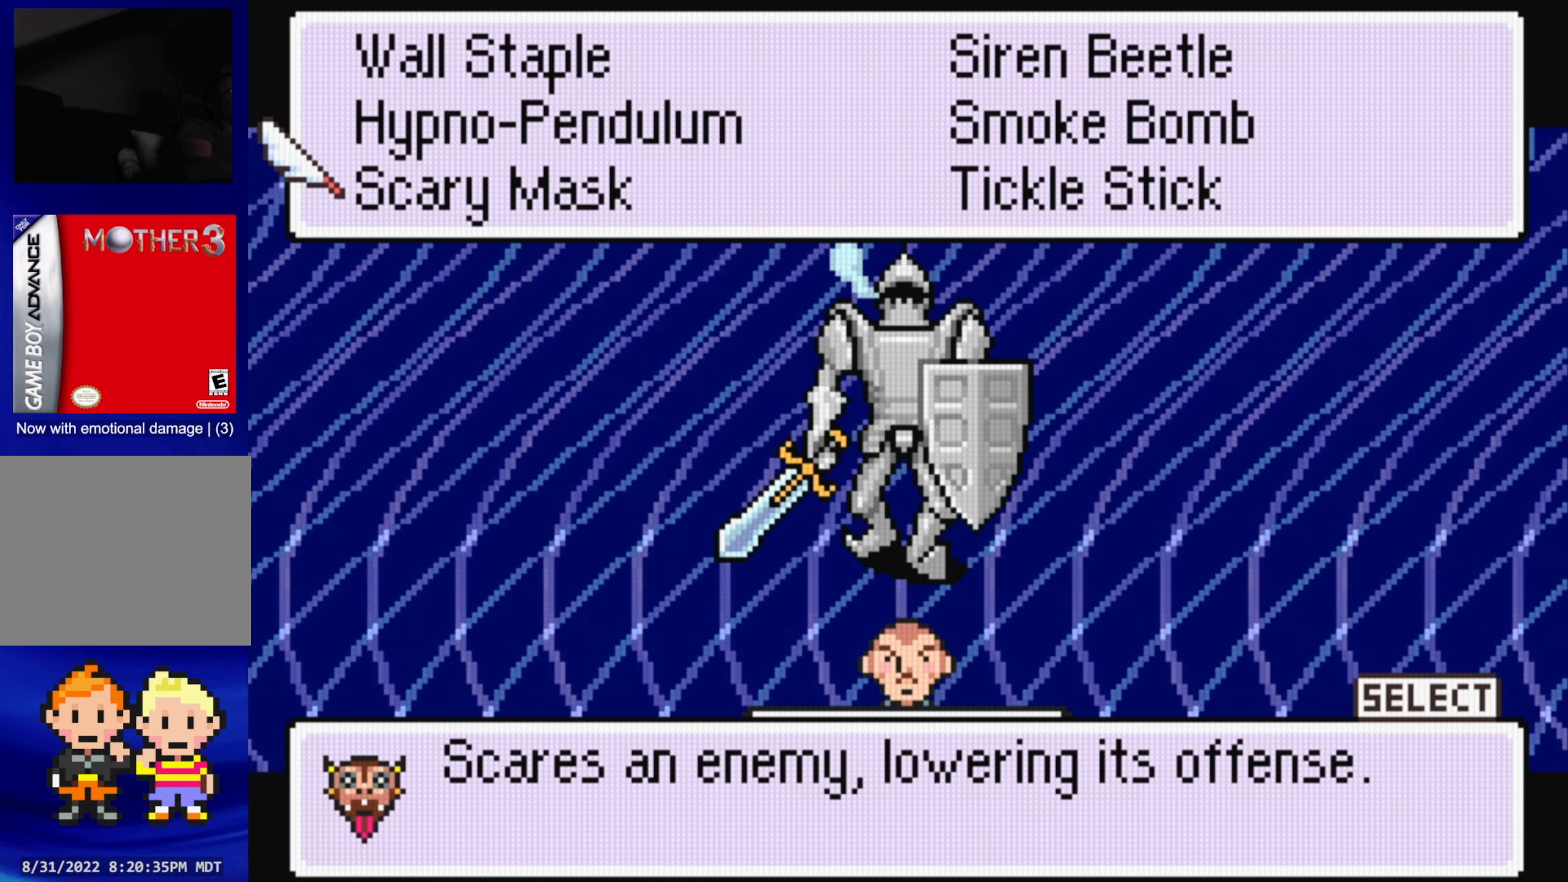
{"buttons": [], "events": [[184, "DPAD_UP", "down"], [284, "DPAD_UP", "up"]]}
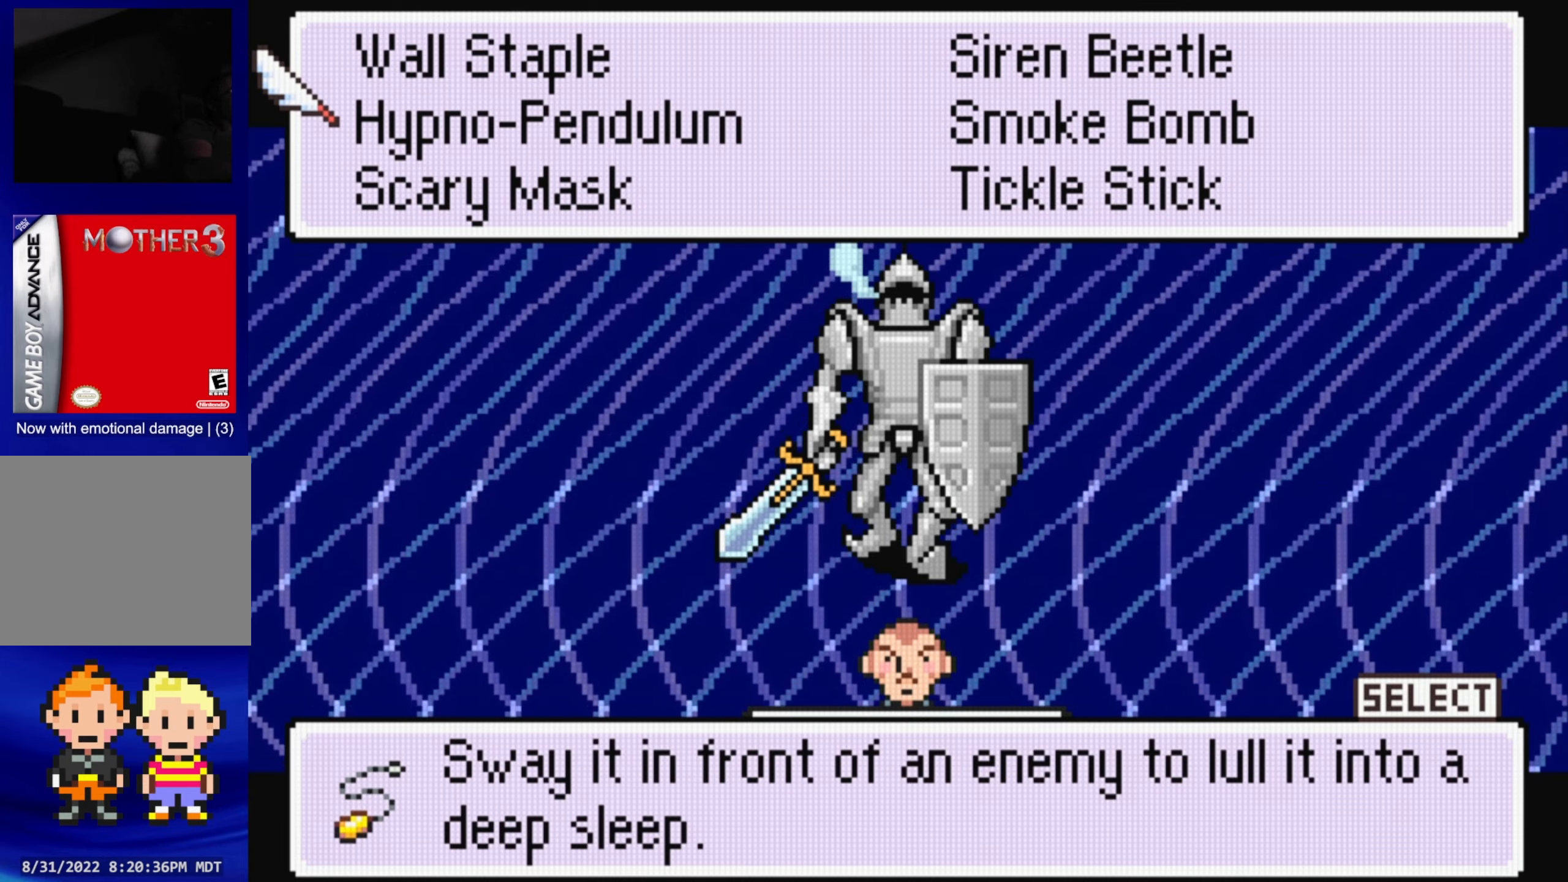
{"buttons": [], "events": []}